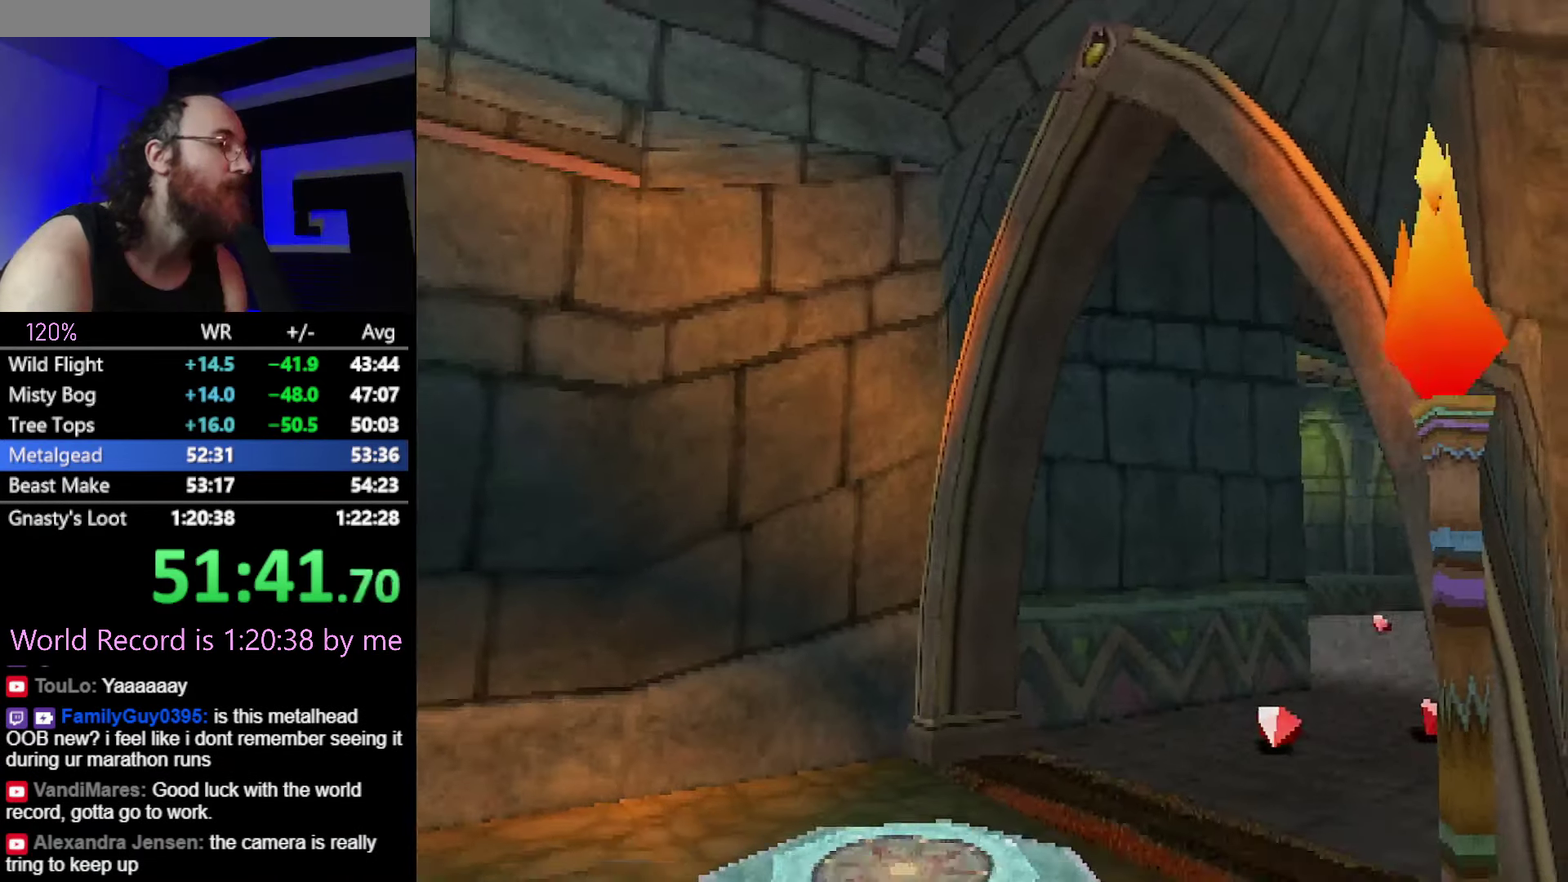
Gameplay with a controller (PlayStation layout); each line is a JSON object with the inputs held at the frame after it. "events" lists button and stick changes between this image and that frame as [ms after this image, input, new state], when the widget could be followed in between. This overlay highlights the sticks when they move; stick clicks (L3) are not distinguishable. Not read: L3 R2 R3 TOUCHPAD left_stick.
{"buttons": ["CROSS"], "events": [[434, "SQUARE", "up"], [484, "CROSS", "down"]]}
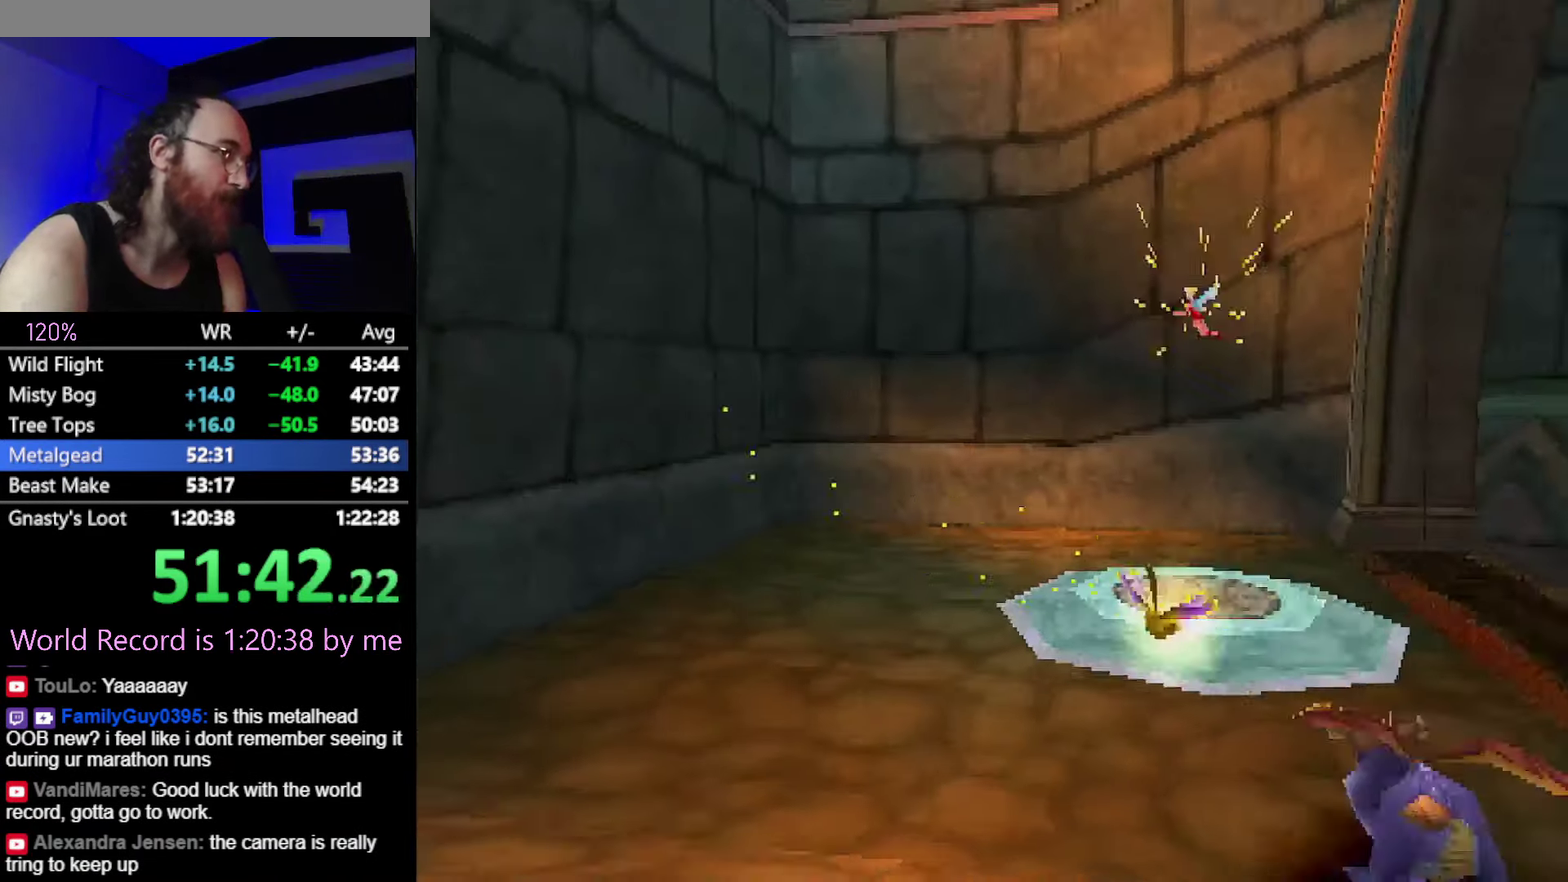
{"buttons": ["SQUARE"], "events": [[66, "CROSS", "up"], [100, "SQUARE", "down"]]}
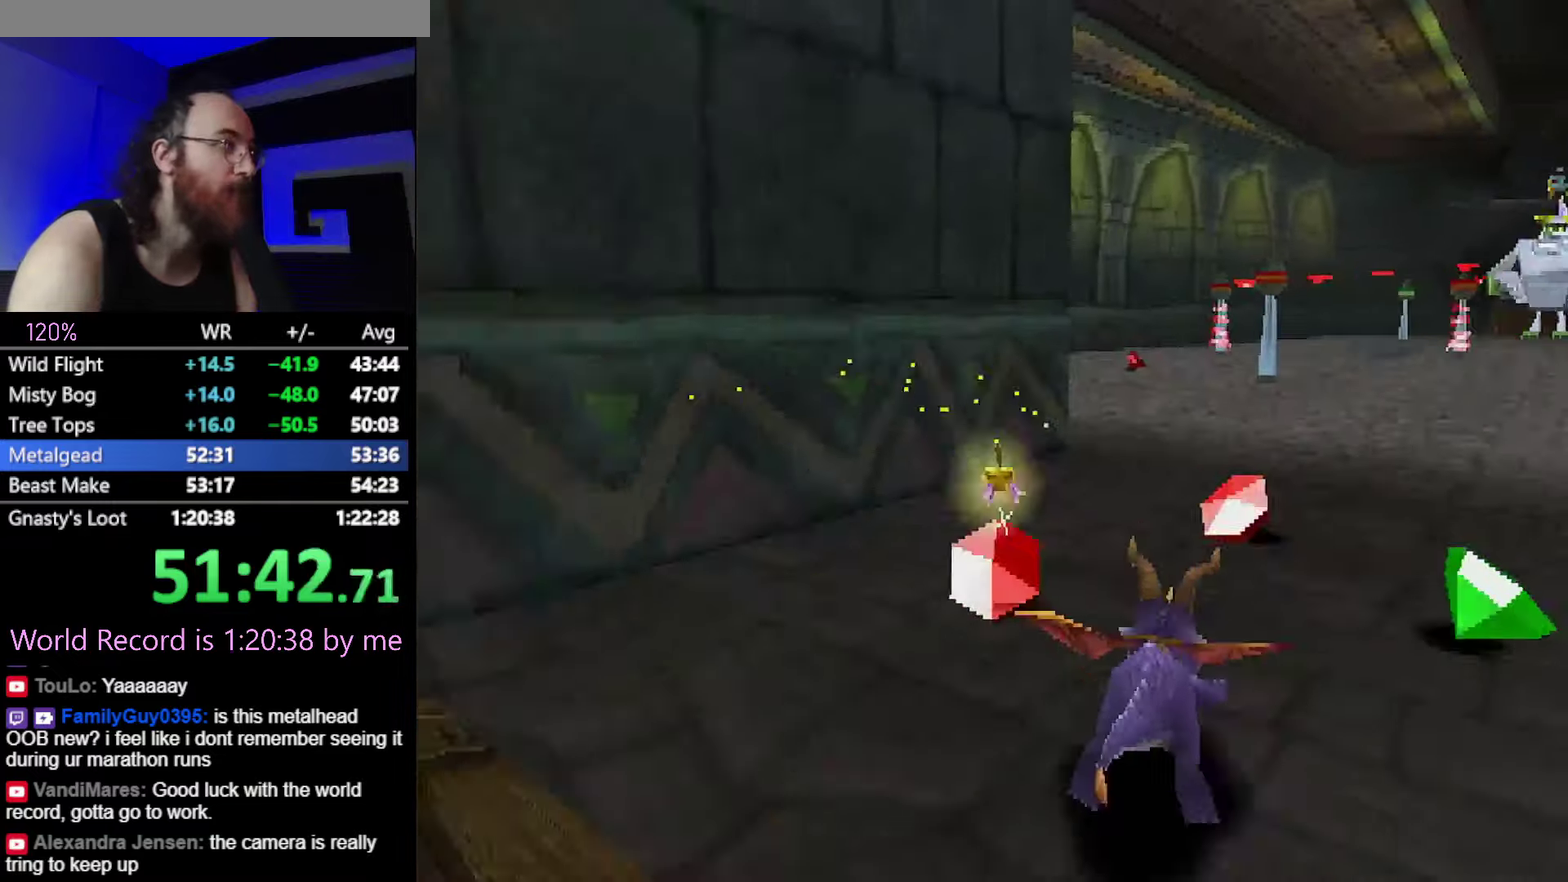
{"buttons": ["SQUARE"], "events": [[33, "SQUARE", "up"], [100, "SQUARE", "down"], [300, "CROSS", "down"], [433, "CROSS", "up"]]}
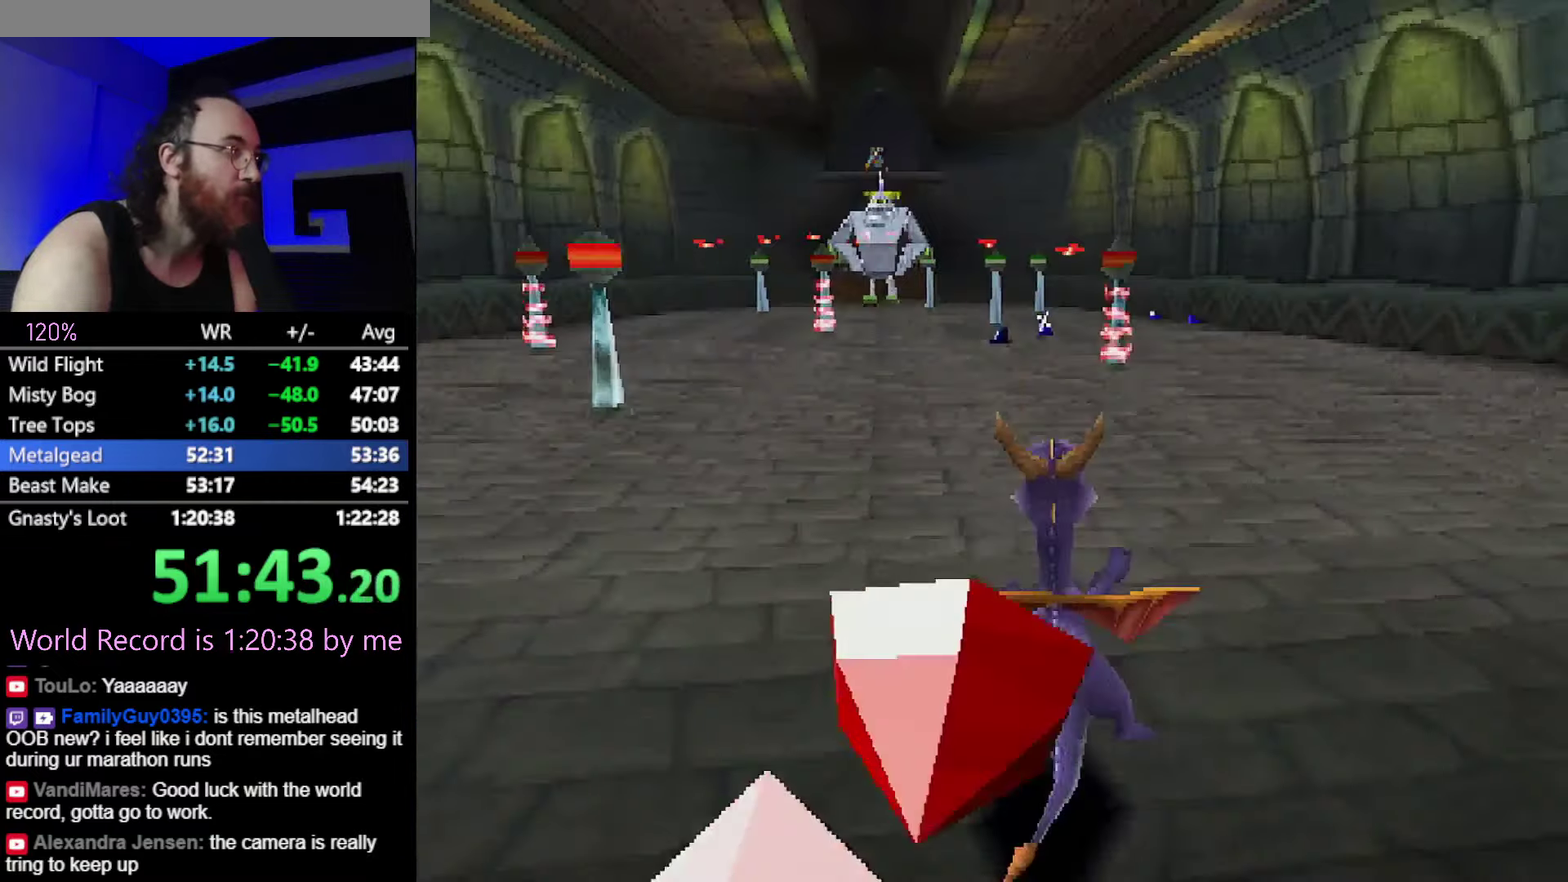
{"buttons": ["SQUARE"], "events": [[67, "CROSS", "down"], [184, "CROSS", "up"]]}
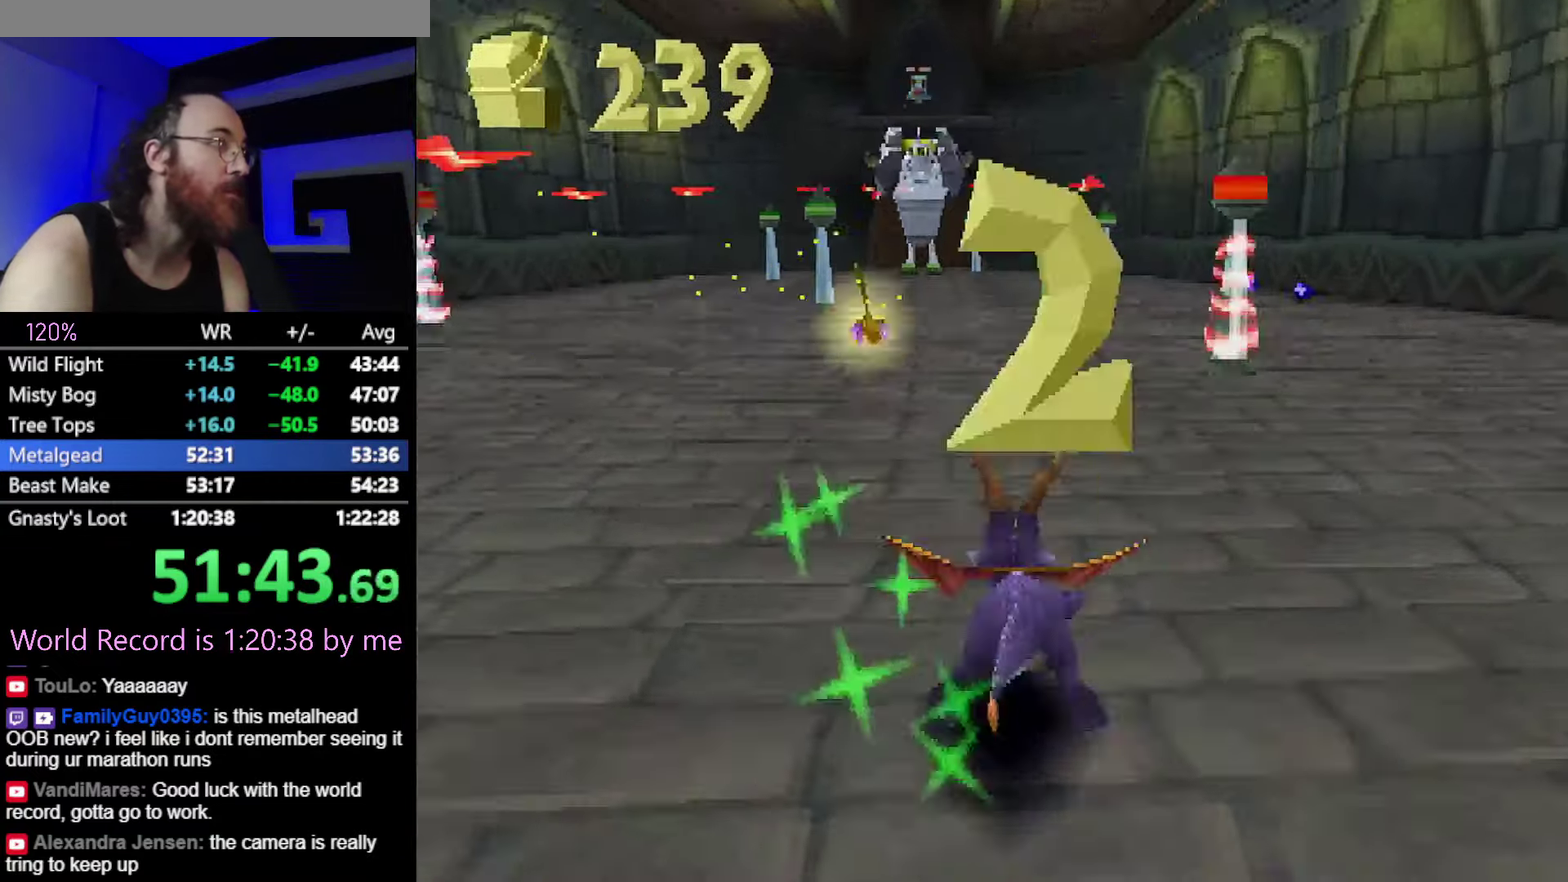
{"buttons": ["SQUARE"], "events": []}
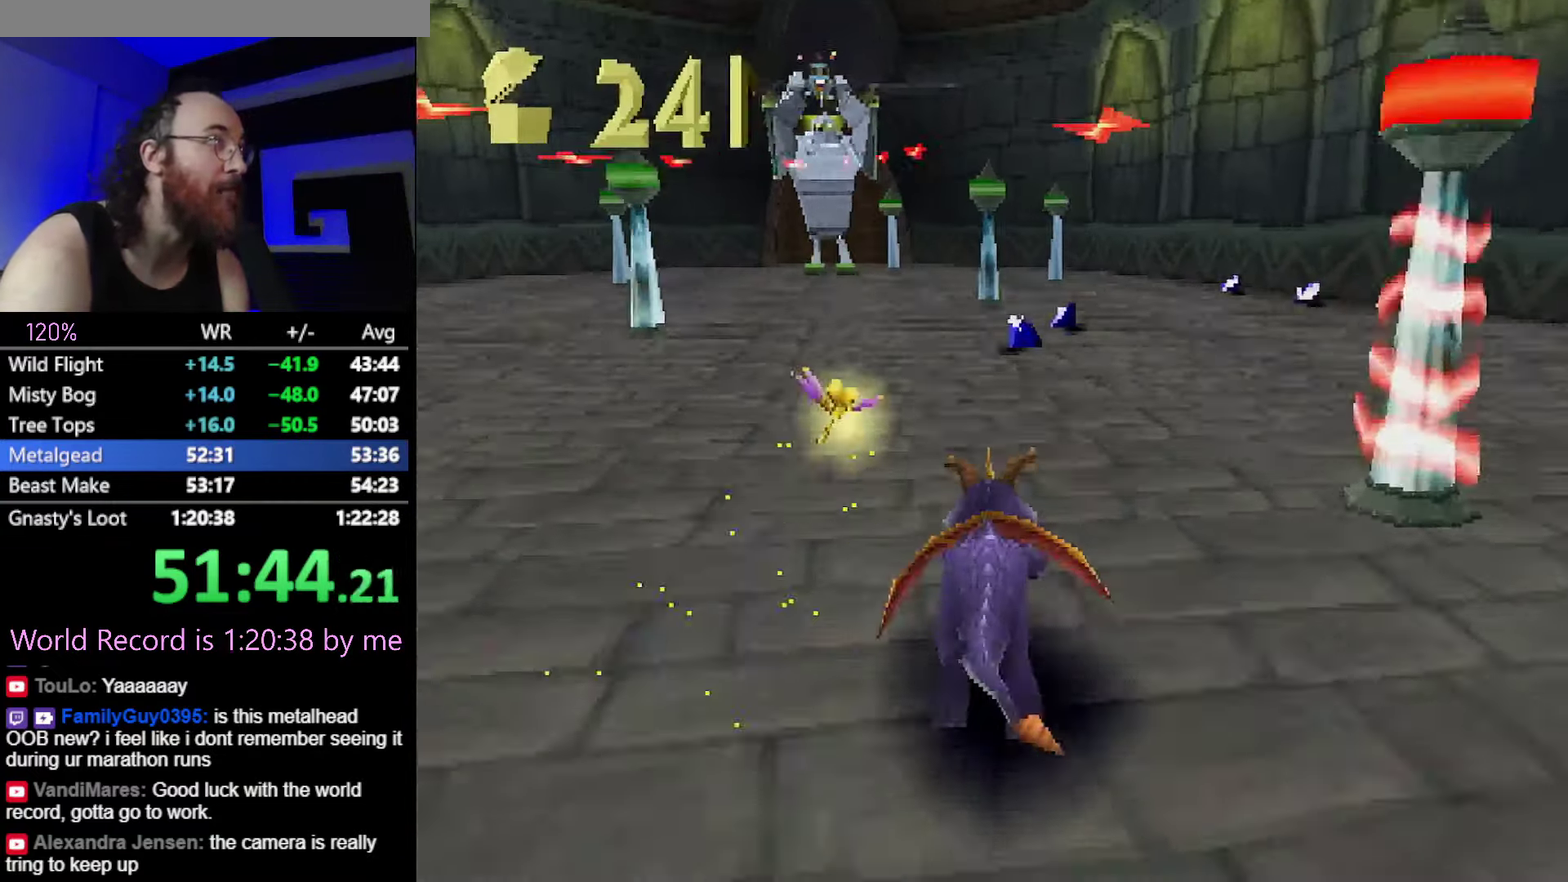
{"buttons": ["SQUARE"], "events": []}
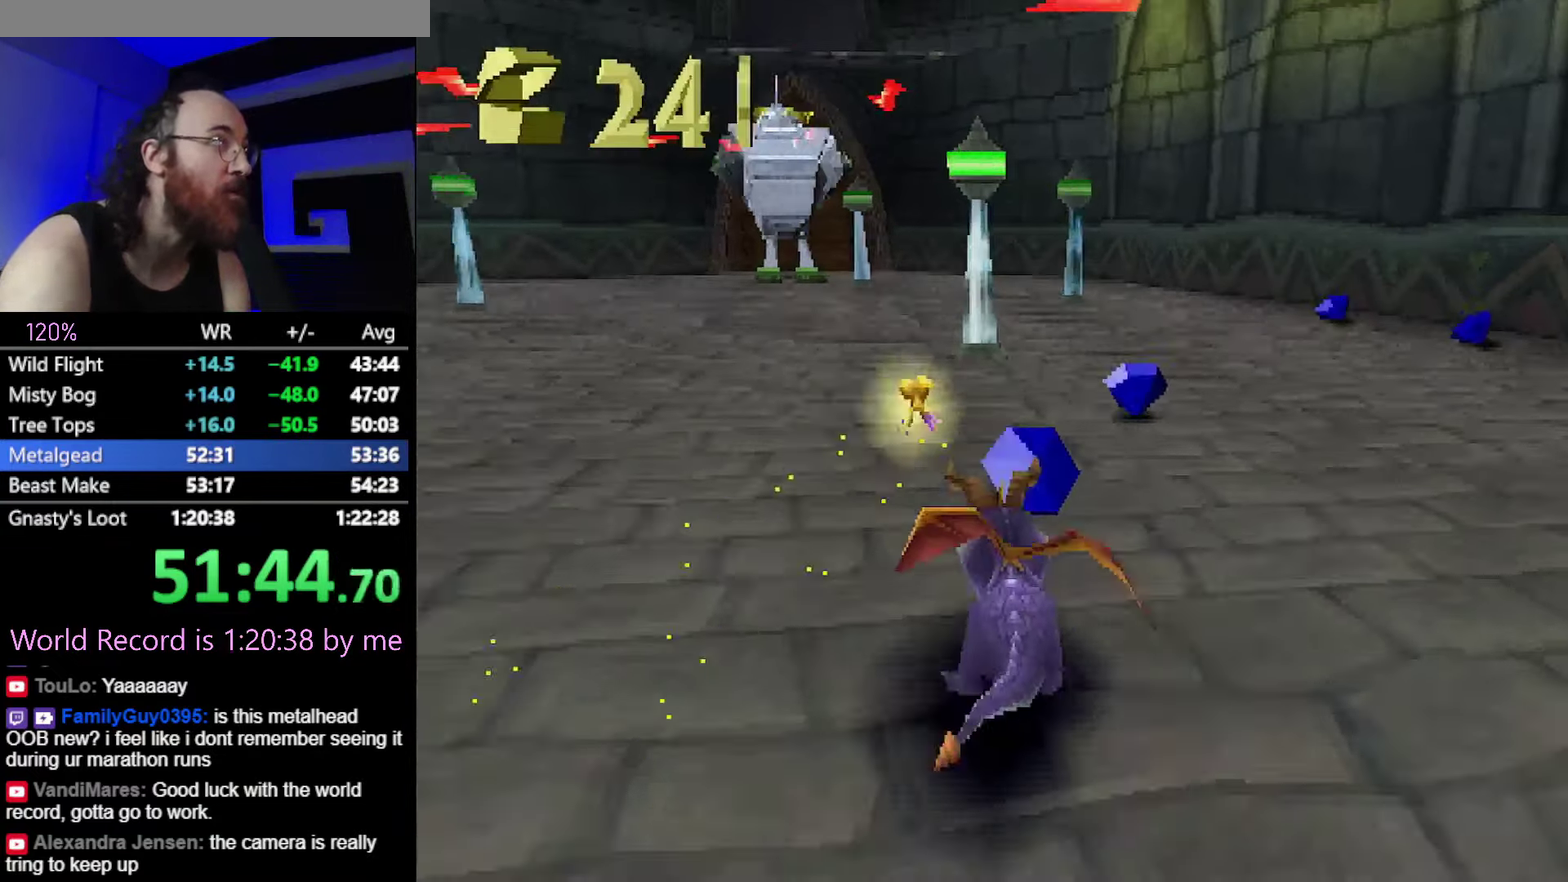
{"buttons": ["SQUARE"], "events": []}
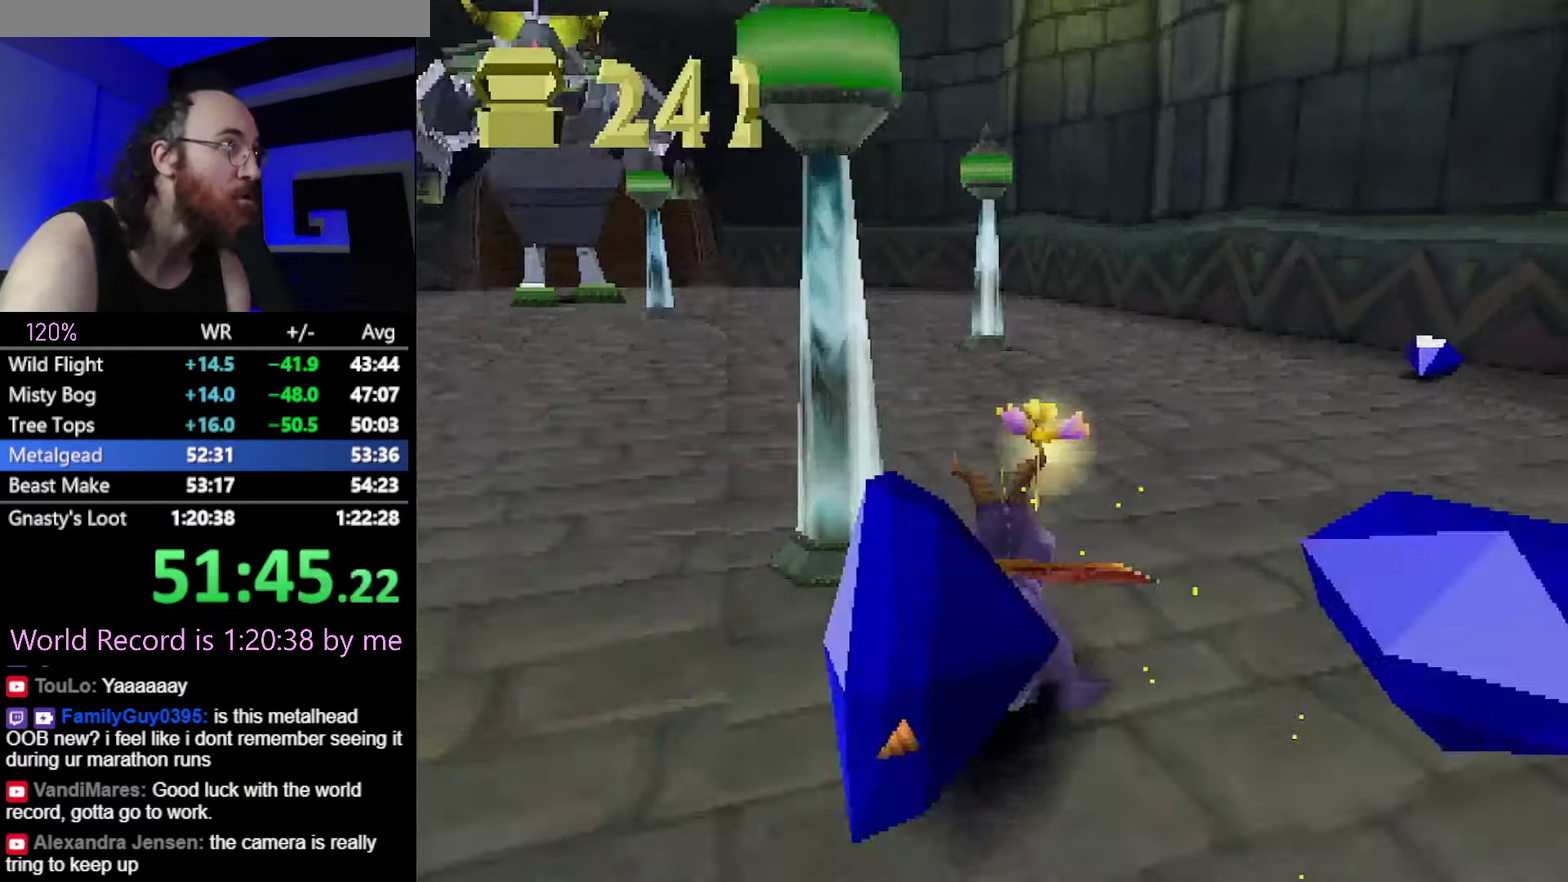
{"buttons": ["SQUARE"], "events": []}
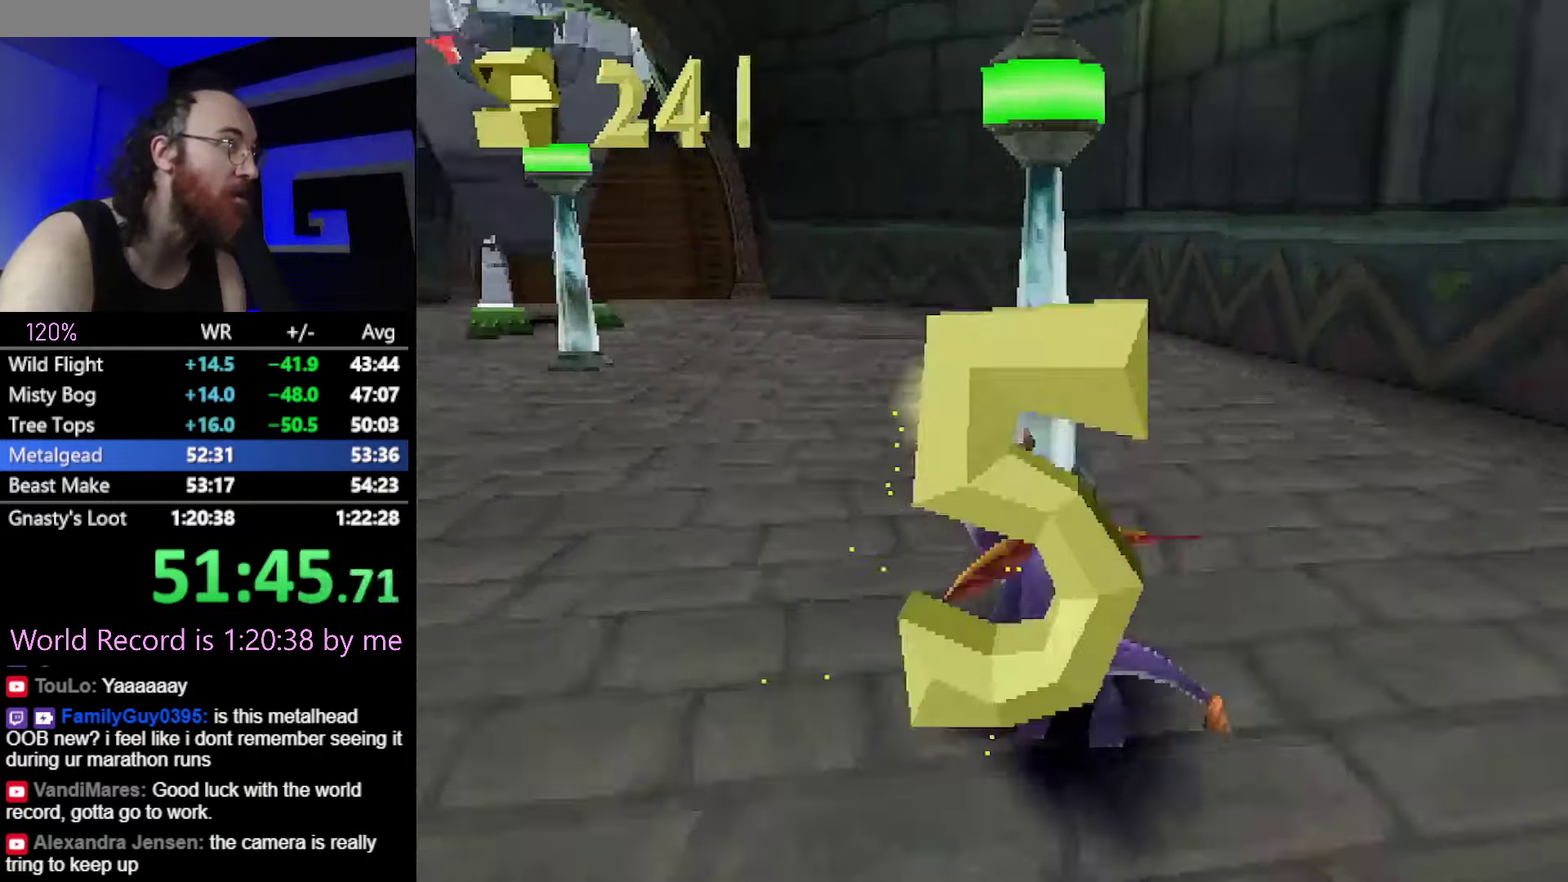
{"buttons": ["SQUARE"], "events": []}
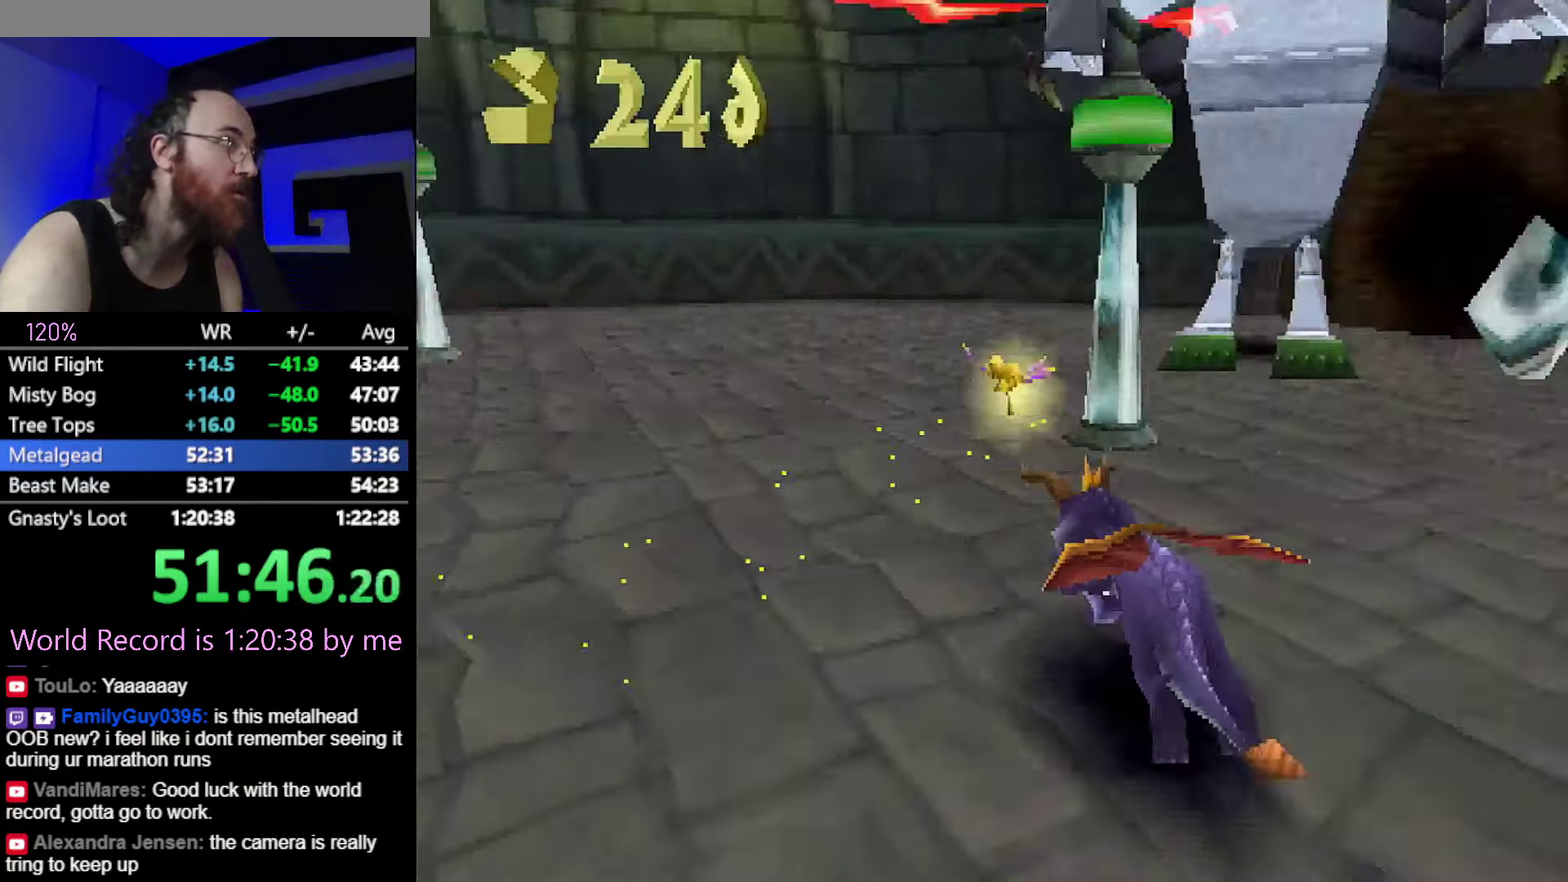
{"buttons": ["SQUARE"], "events": []}
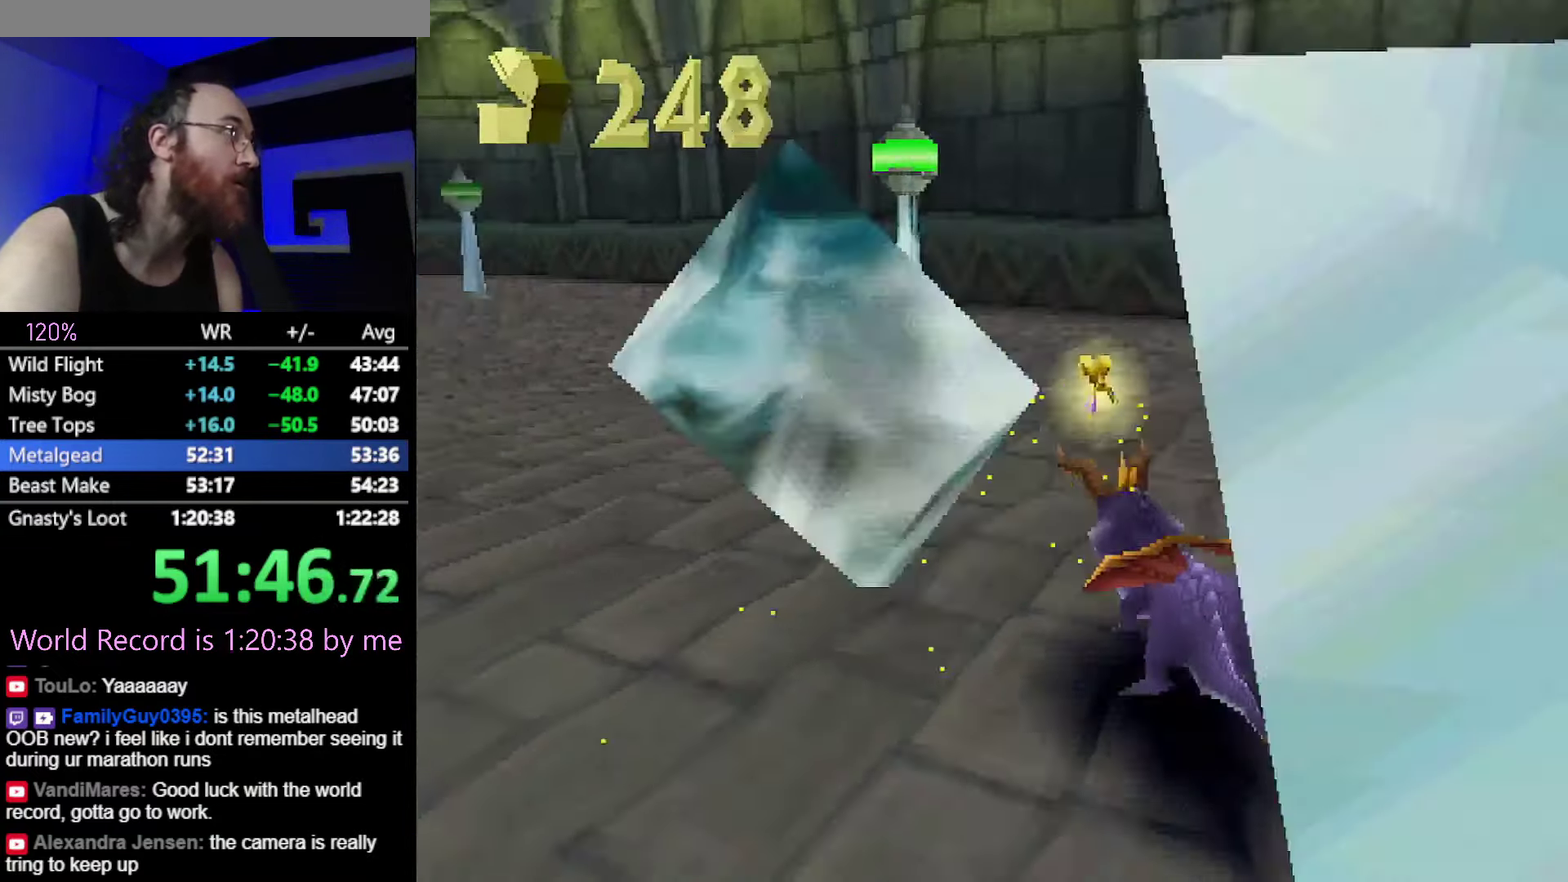
{"buttons": ["CROSS", "SQUARE"], "events": [[417, "CROSS", "down"]]}
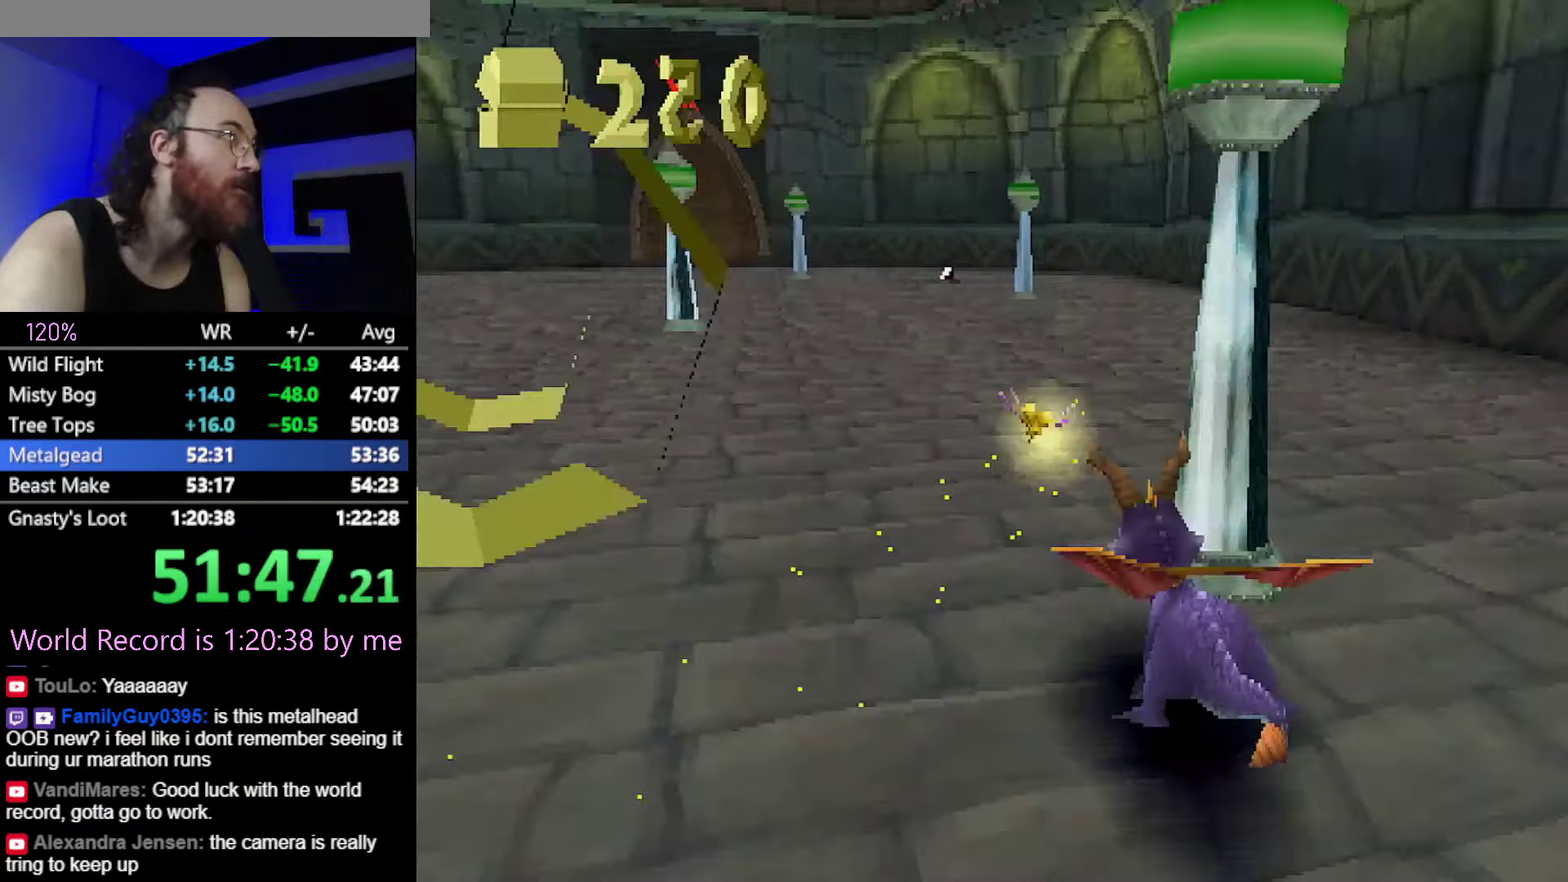
{"buttons": ["SQUARE"], "events": [[17, "CROSS", "up"]]}
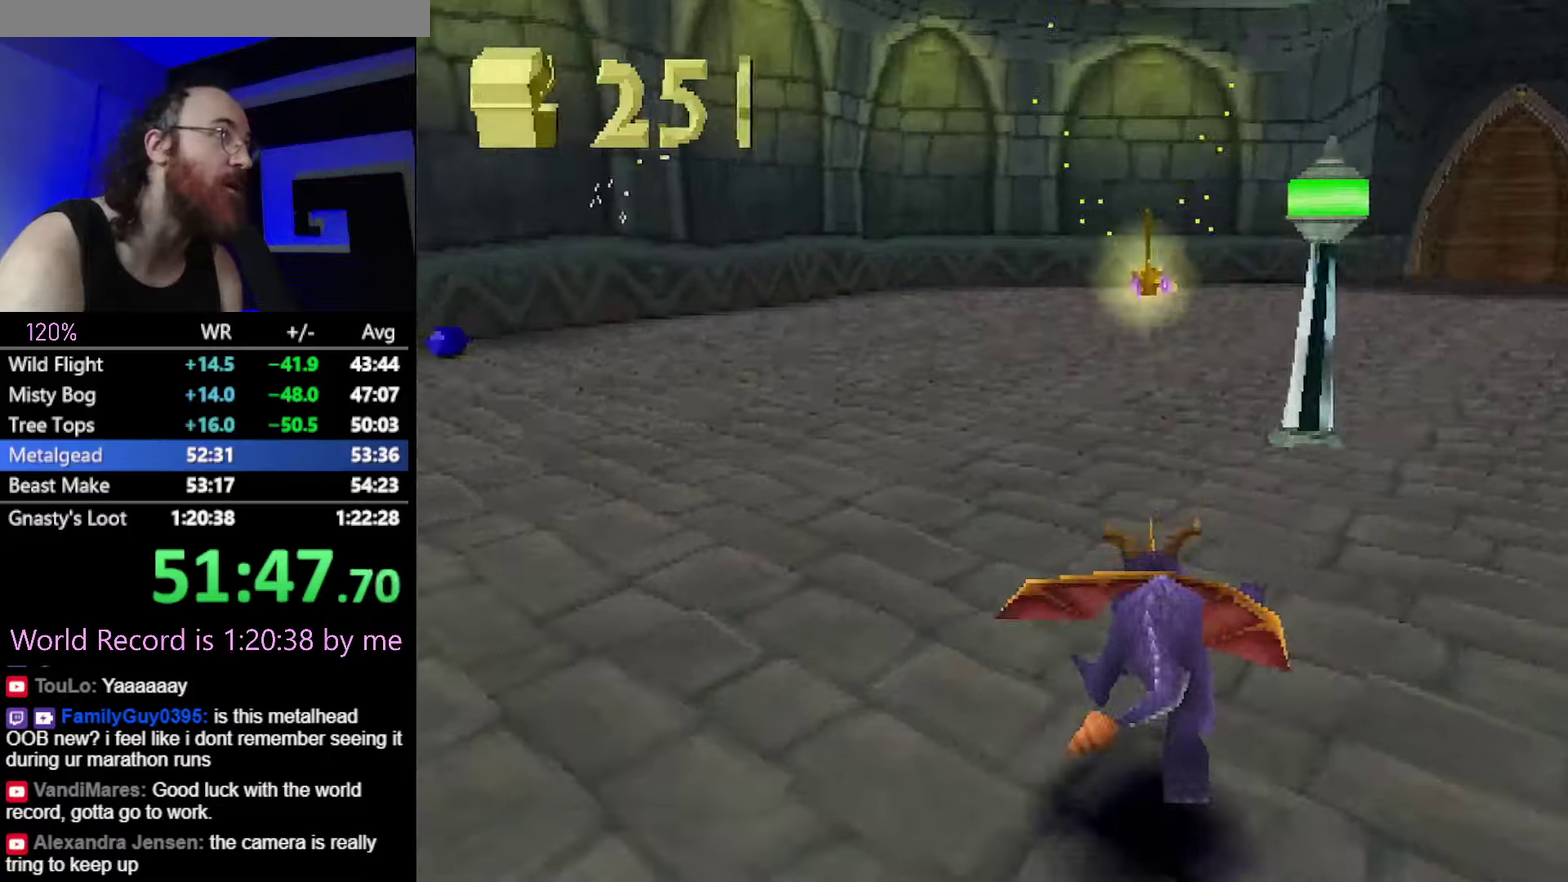
{"buttons": ["CROSS"], "events": [[400, "SQUARE", "up"], [467, "CROSS", "down"]]}
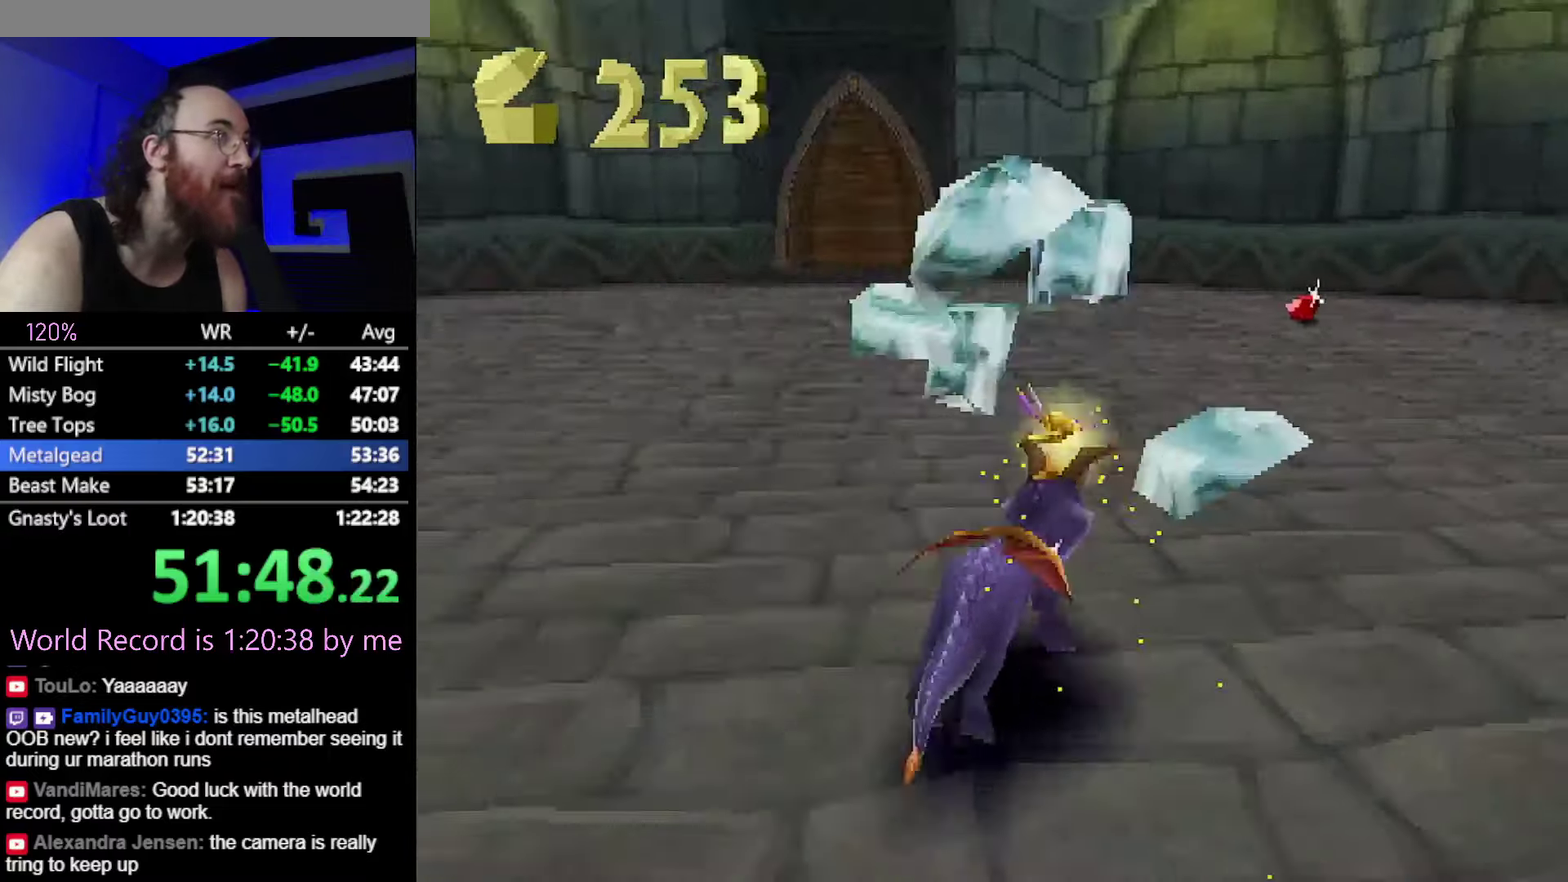
{"buttons": ["CROSS", "SQUARE"], "events": [[84, "SQUARE", "down"], [100, "CROSS", "up"], [451, "CROSS", "down"]]}
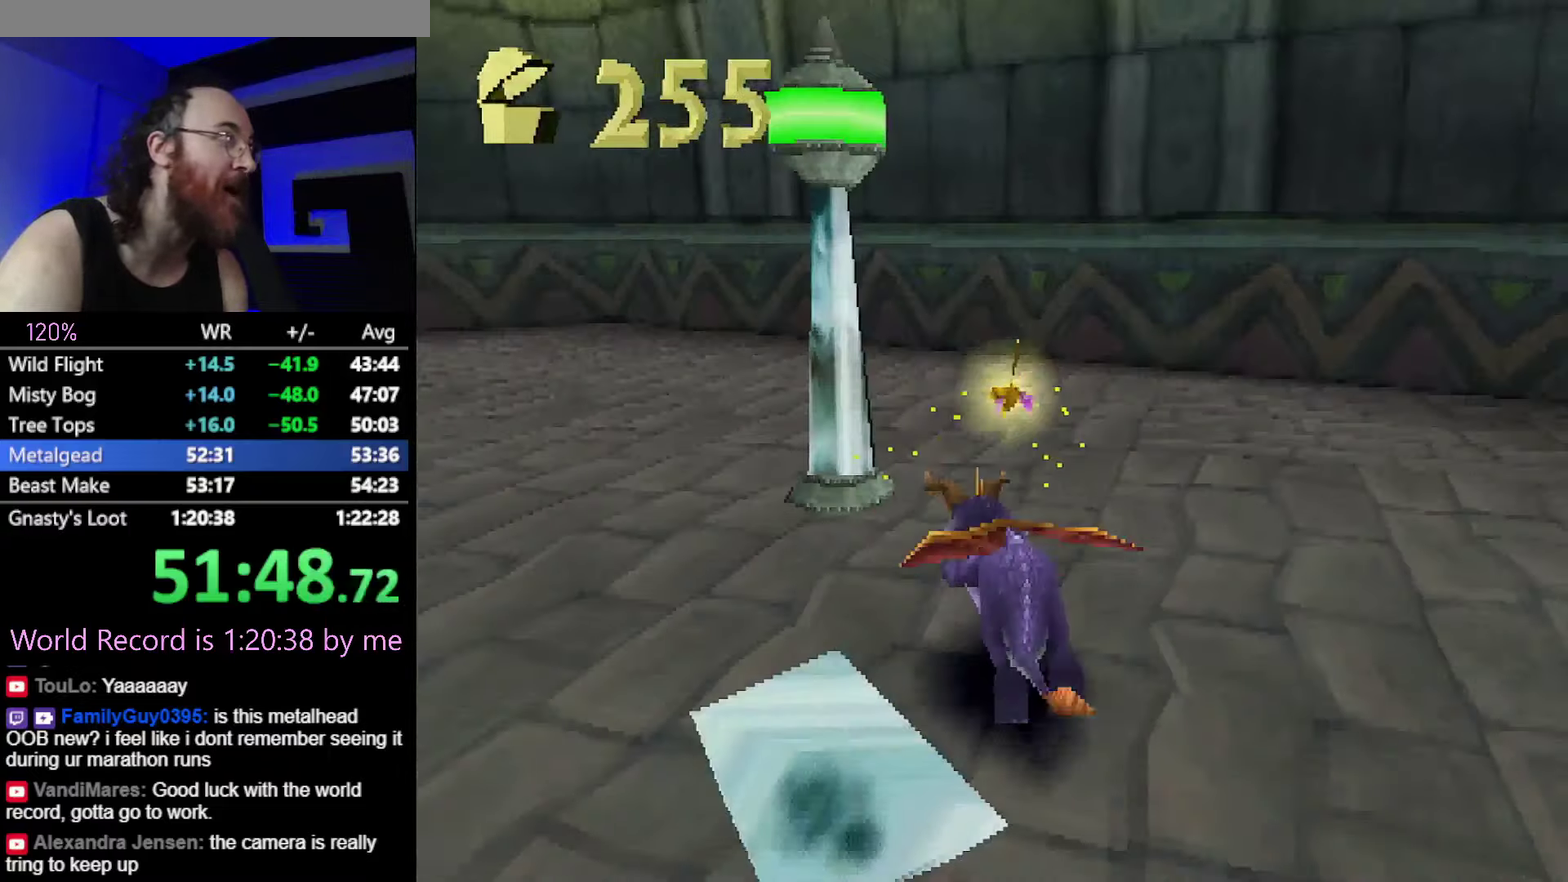
{"buttons": ["SQUARE"], "events": [[117, "CROSS", "up"], [267, "CROSS", "down"], [367, "CROSS", "up"]]}
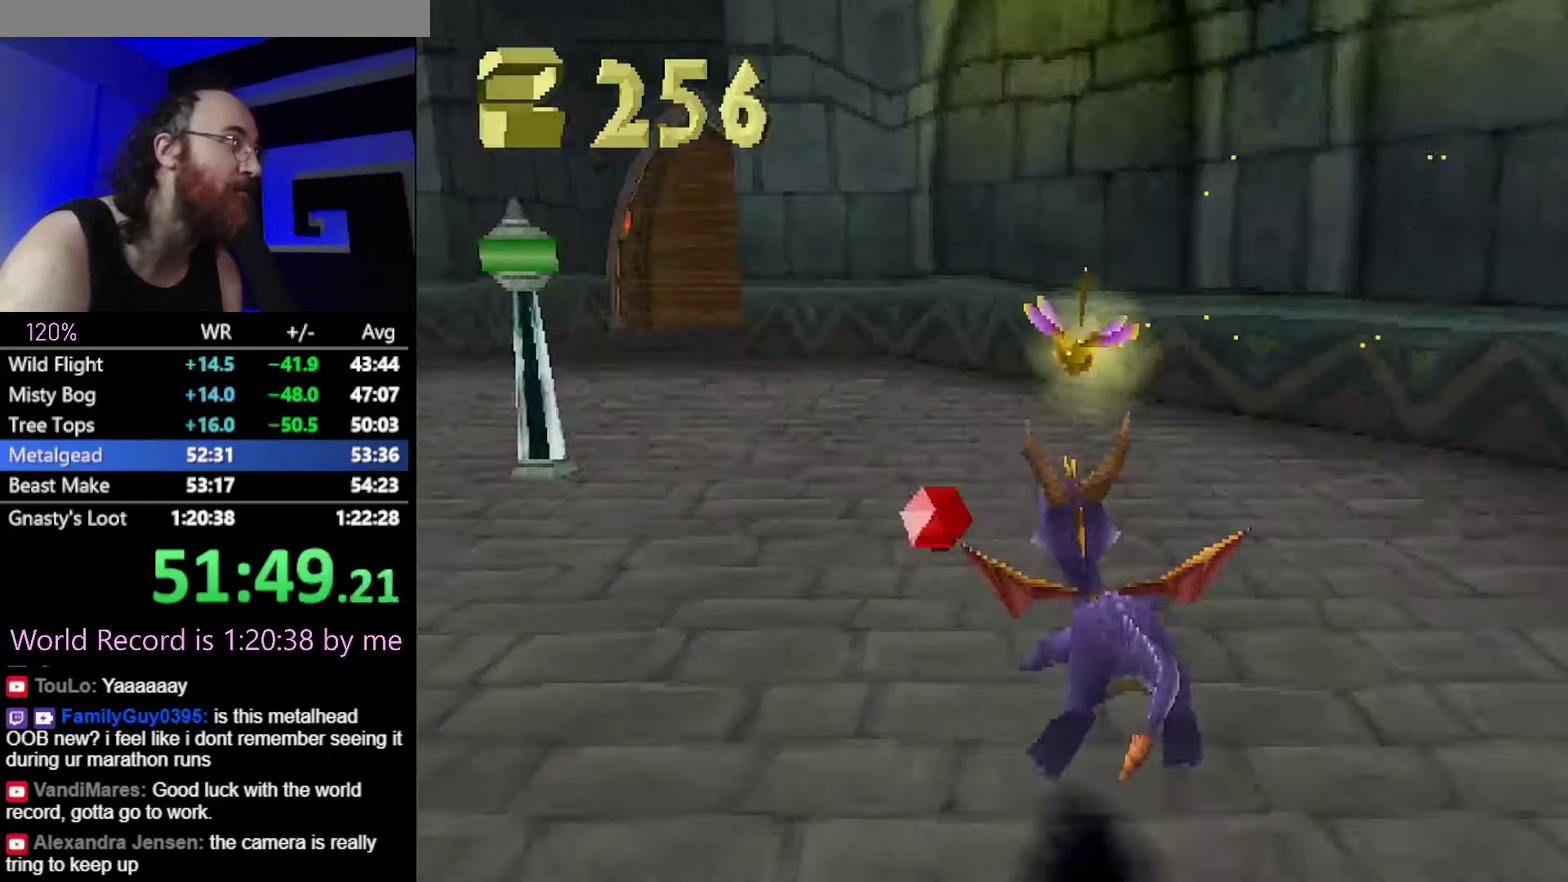
{"buttons": ["CROSS", "SQUARE"], "events": [[401, "CROSS", "down"]]}
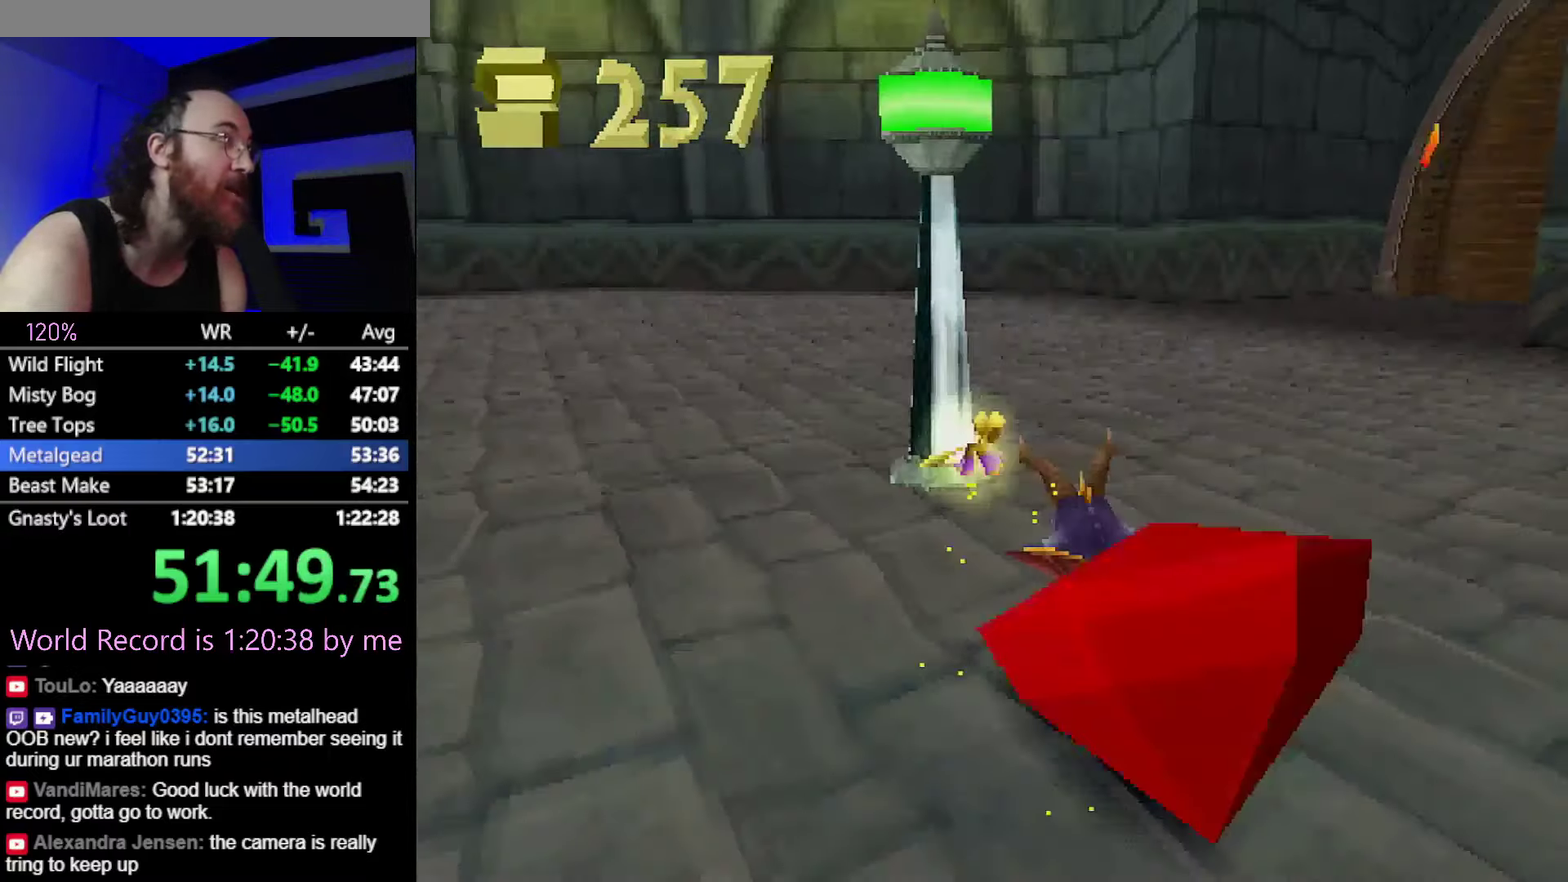
{"buttons": ["SQUARE"], "events": [[67, "CROSS", "up"], [200, "CROSS", "down"], [333, "CROSS", "up"]]}
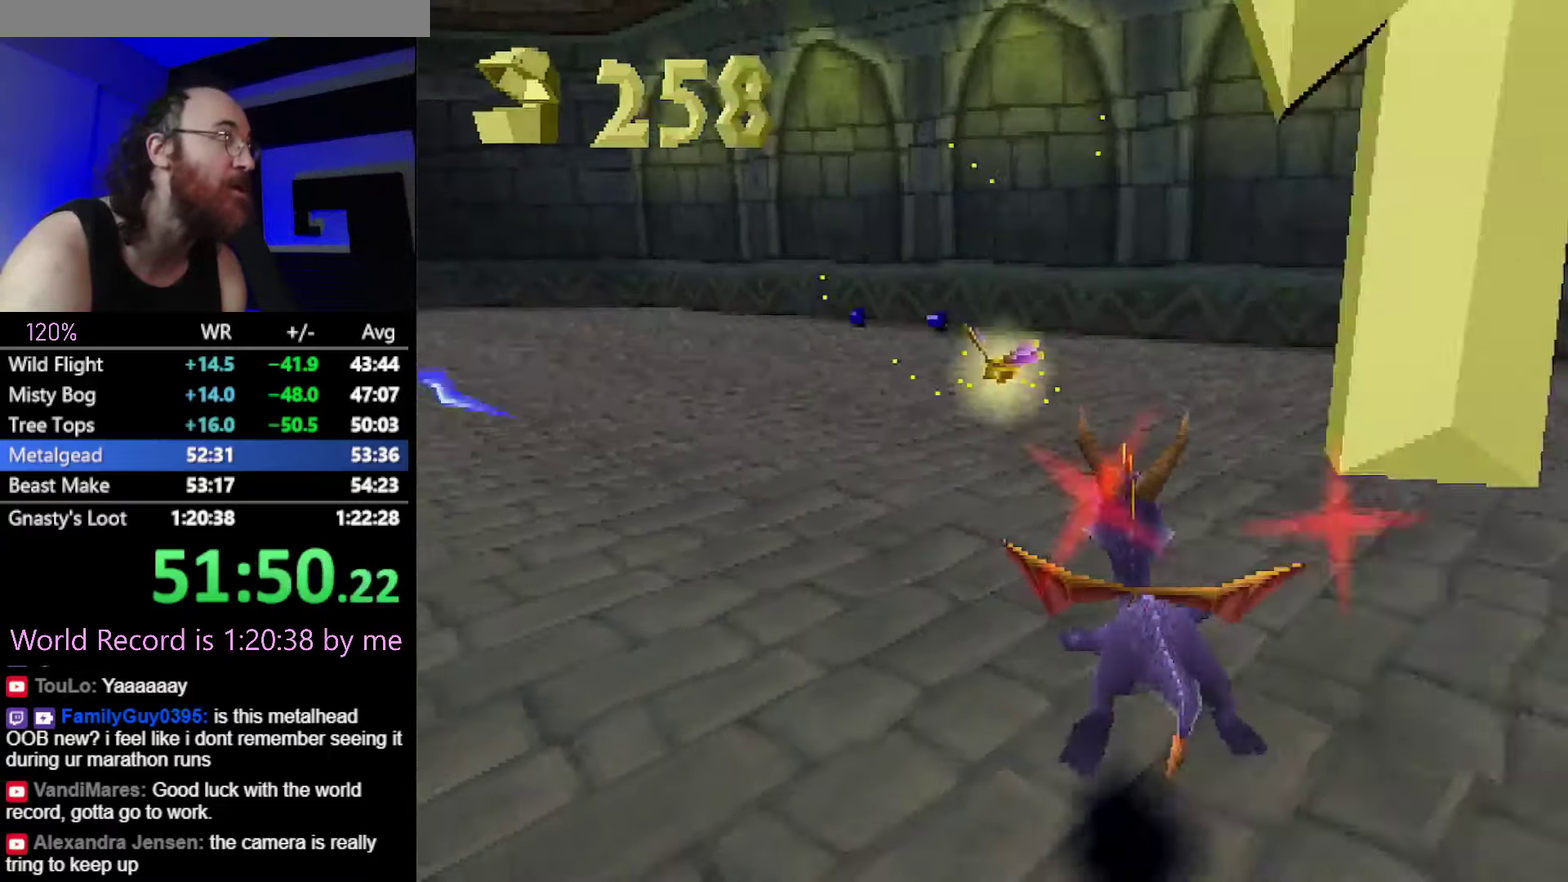
{"buttons": ["SQUARE"], "events": []}
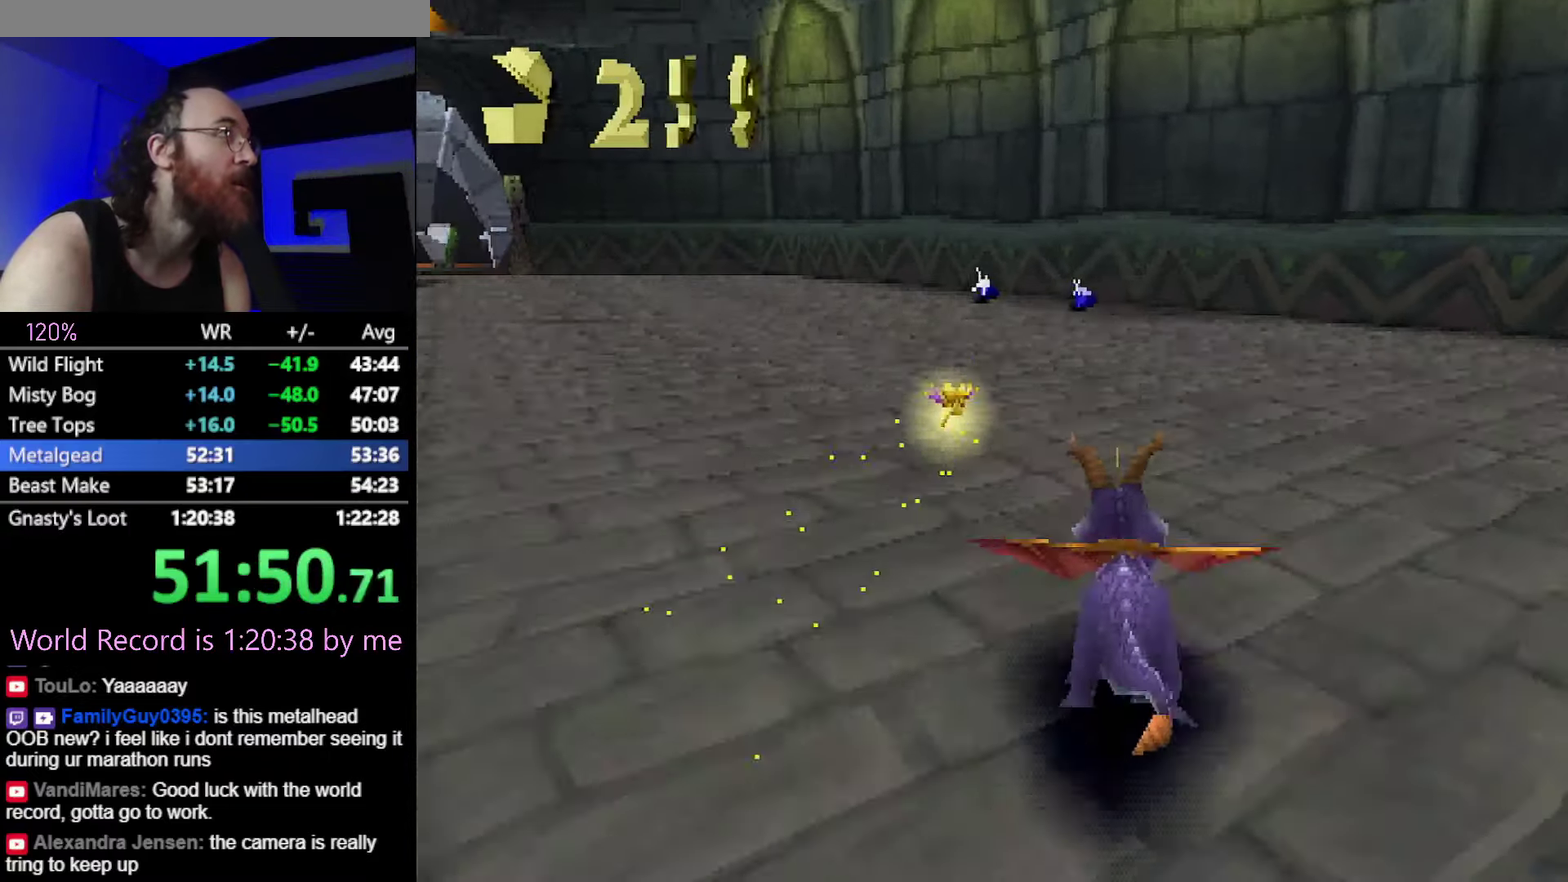
{"buttons": ["SQUARE"], "events": []}
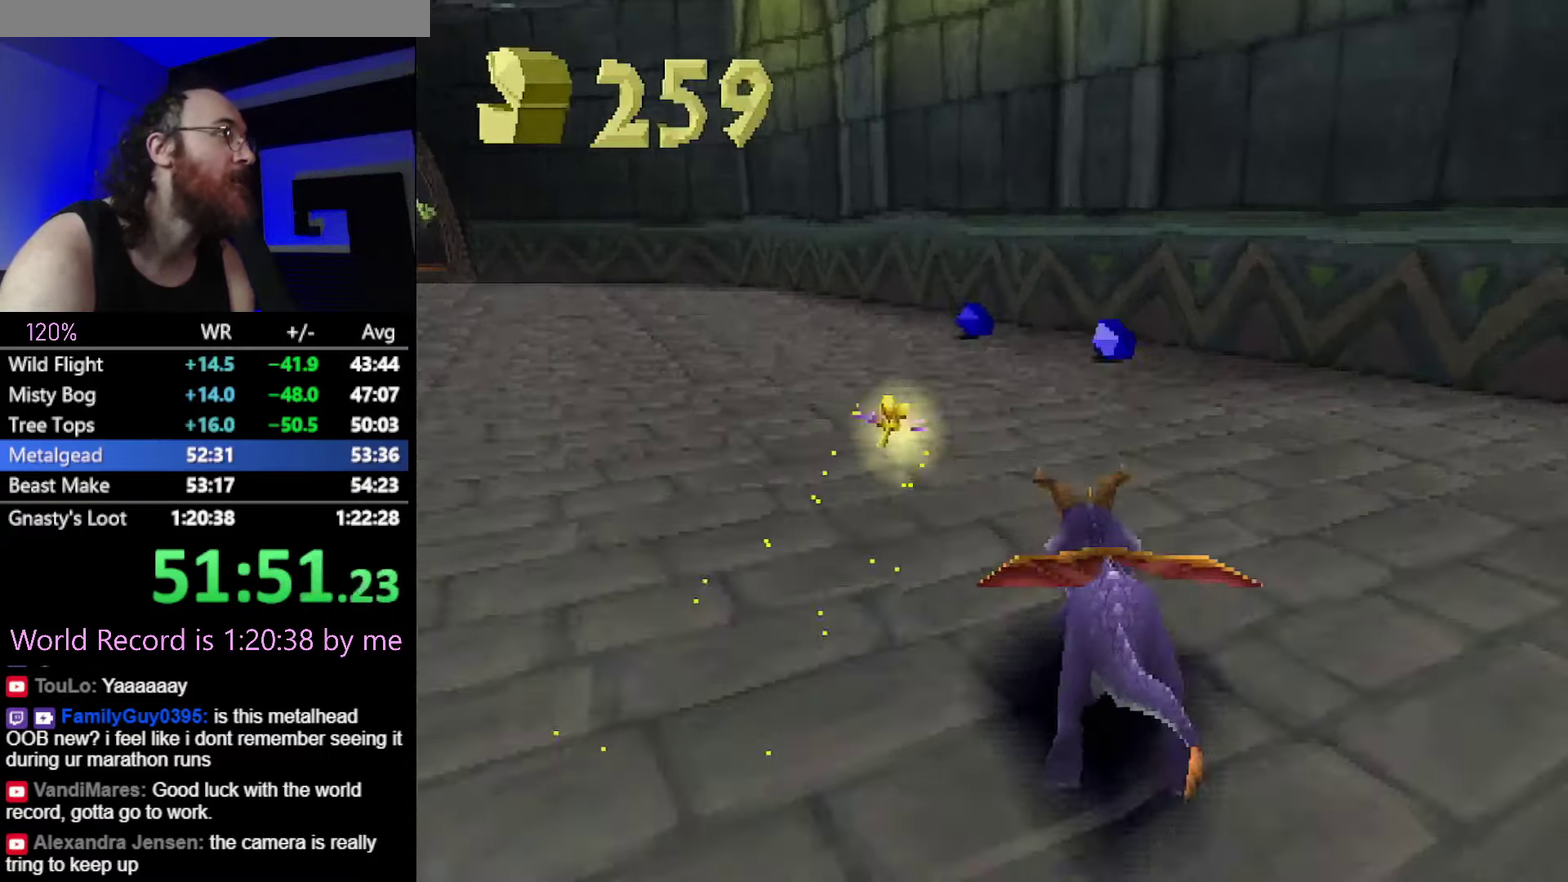
{"buttons": ["SQUARE"], "events": []}
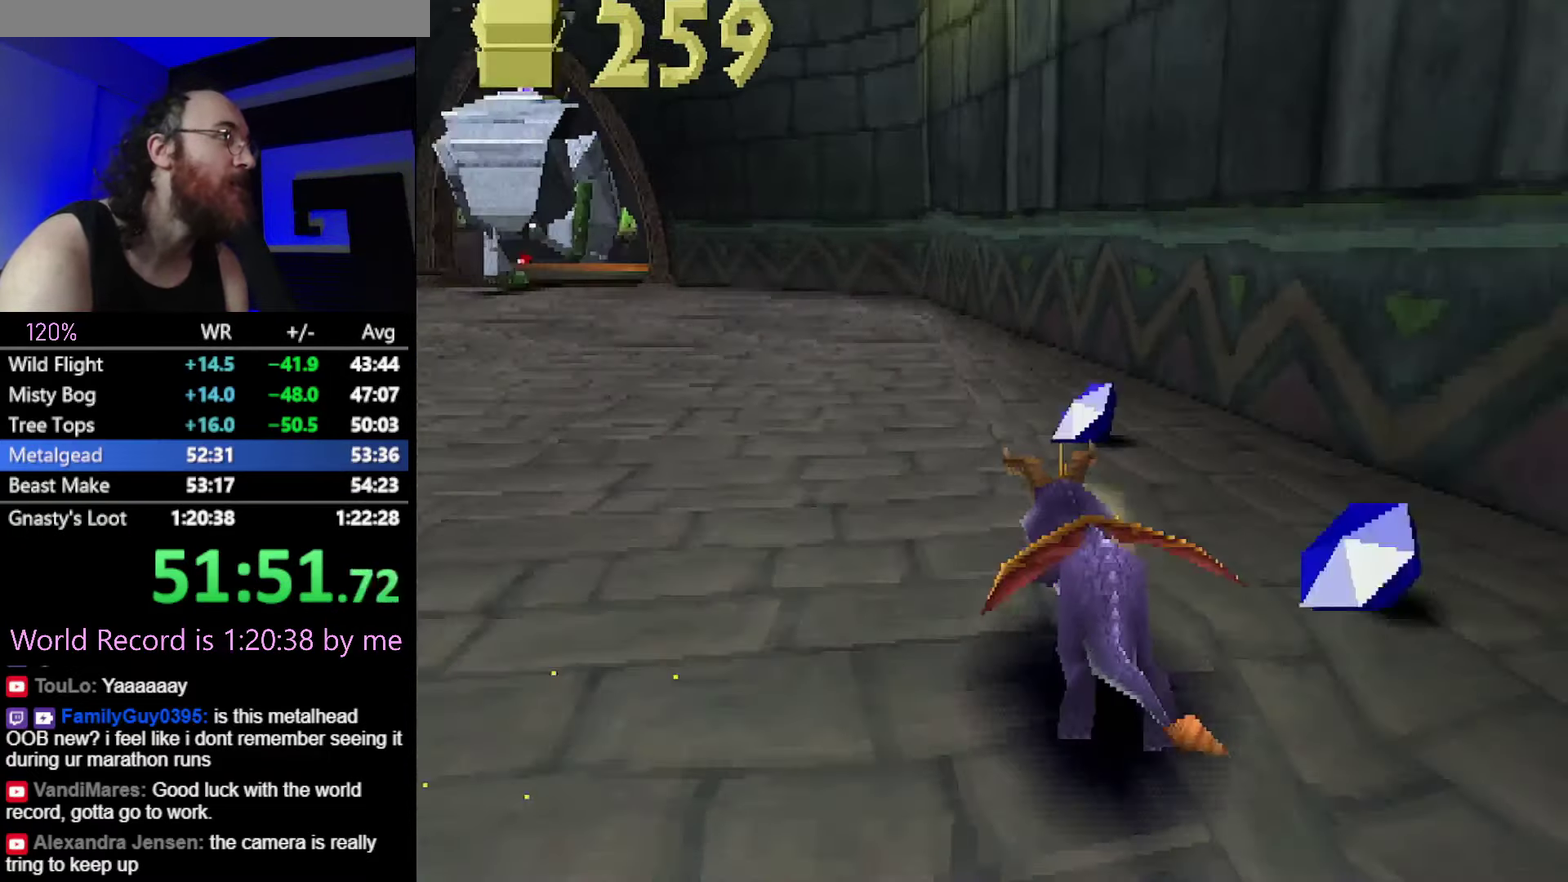
{"buttons": ["CROSS", "SQUARE"], "events": [[200, "CROSS", "down"], [333, "CROSS", "up"], [450, "CROSS", "down"]]}
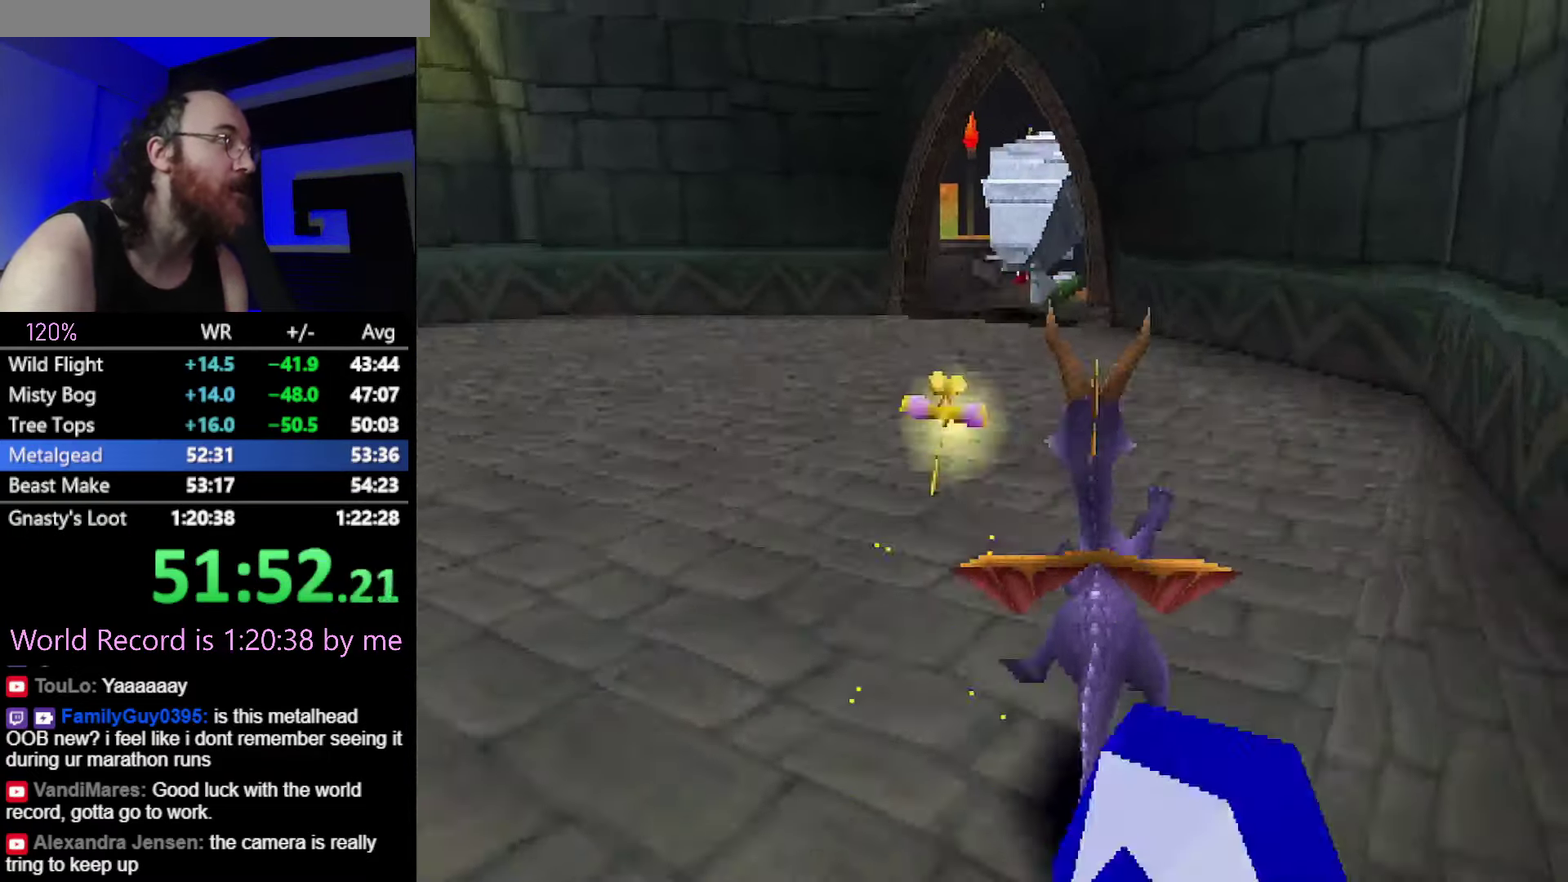
{"buttons": ["SQUARE"], "events": [[50, "CROSS", "up"]]}
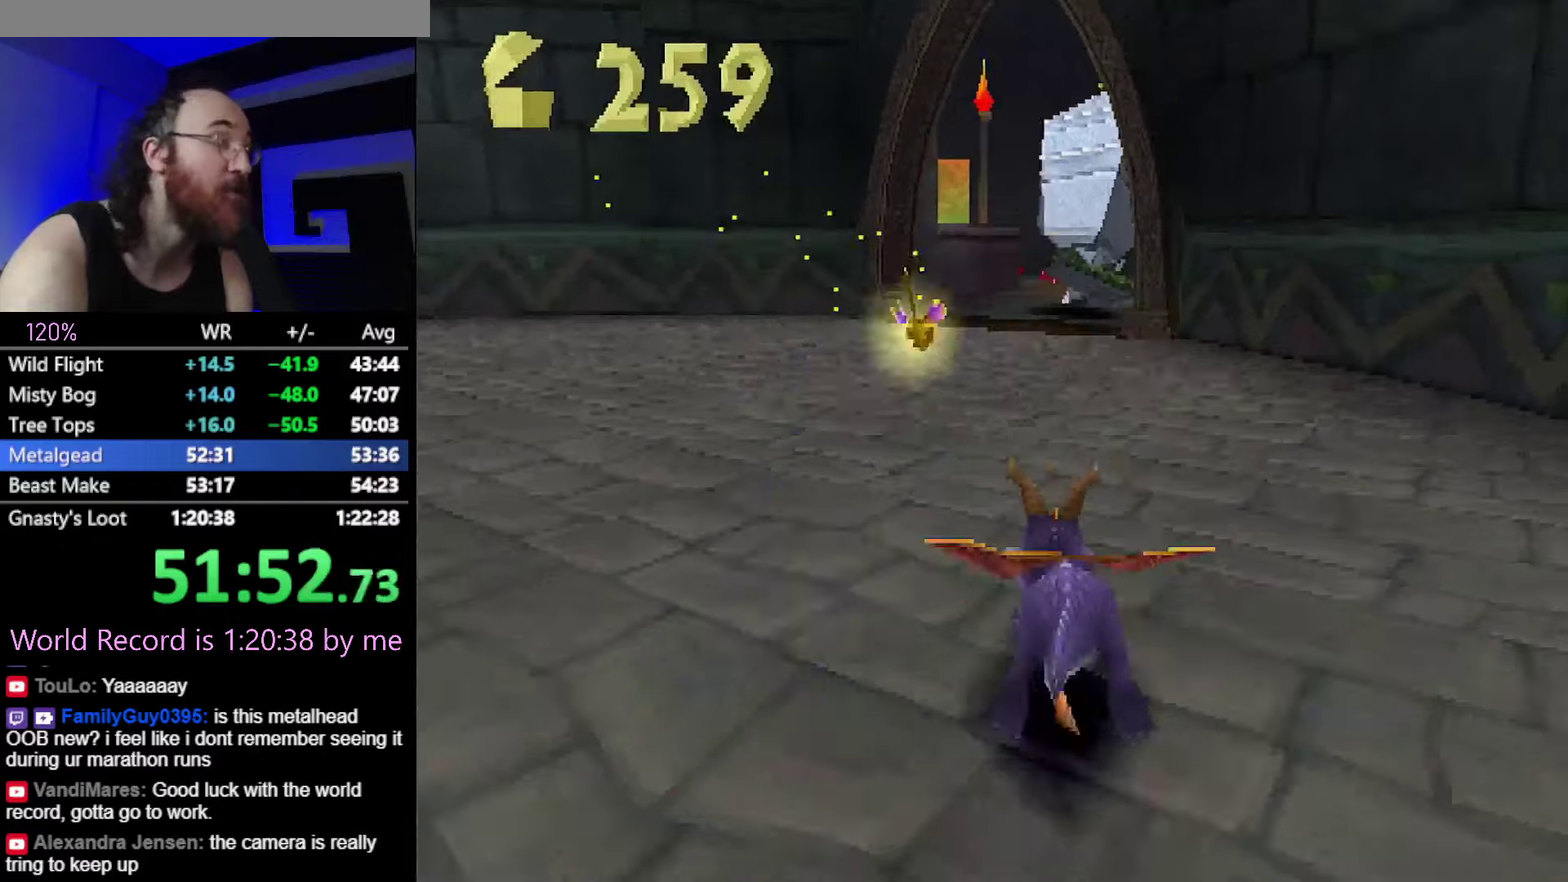
{"buttons": ["SQUARE"], "events": []}
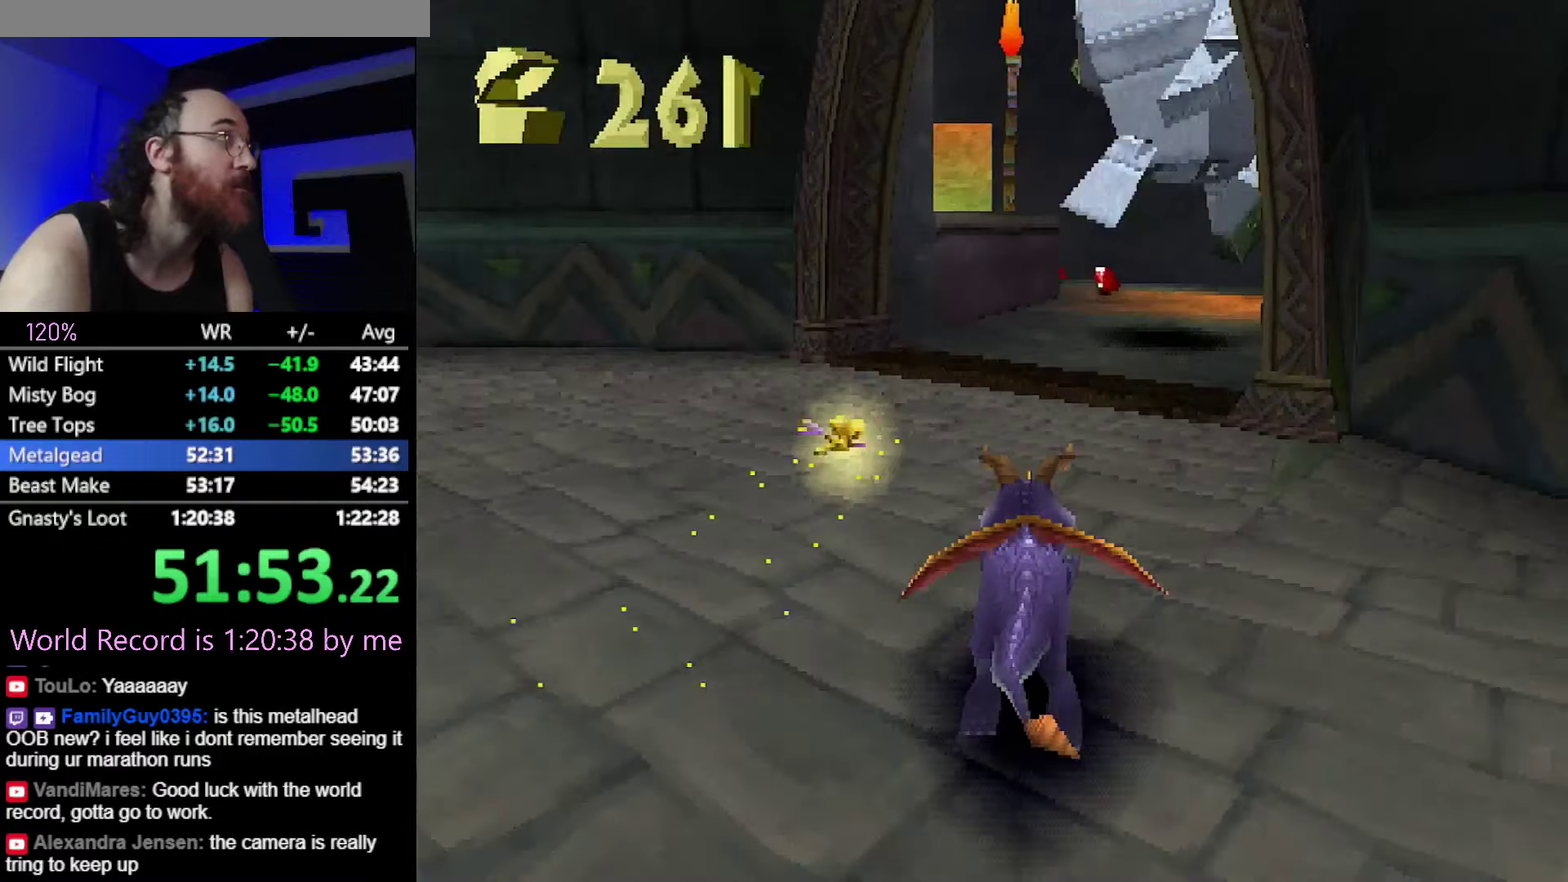
{"buttons": [], "events": [[467, "SQUARE", "up"]]}
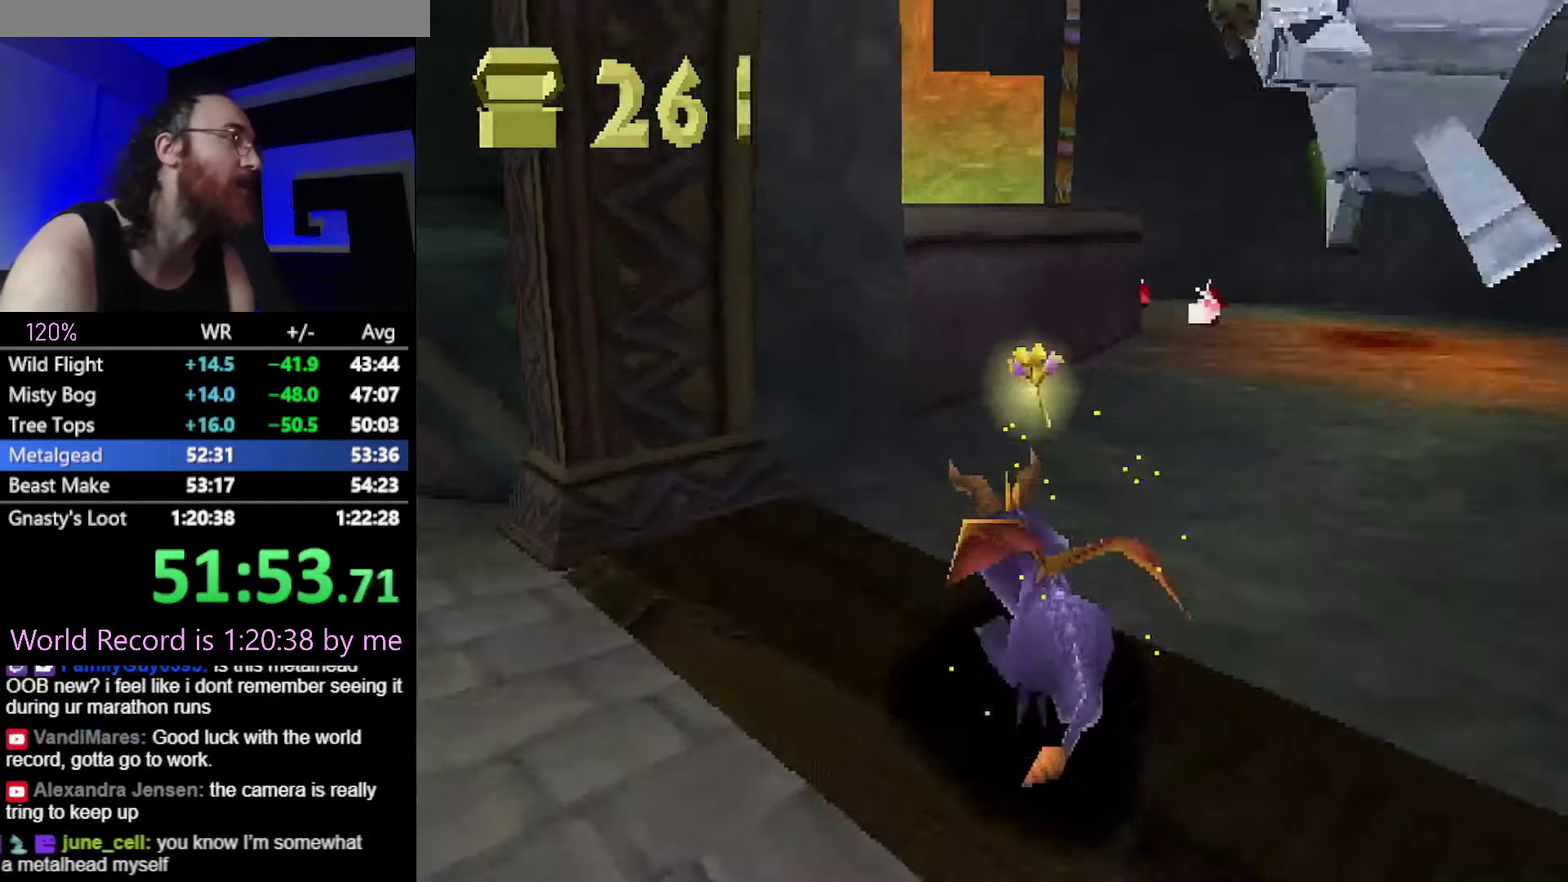
{"buttons": ["SQUARE"], "events": [[17, "CROSS", "down"], [400, "CROSS", "up"], [400, "SQUARE", "down"]]}
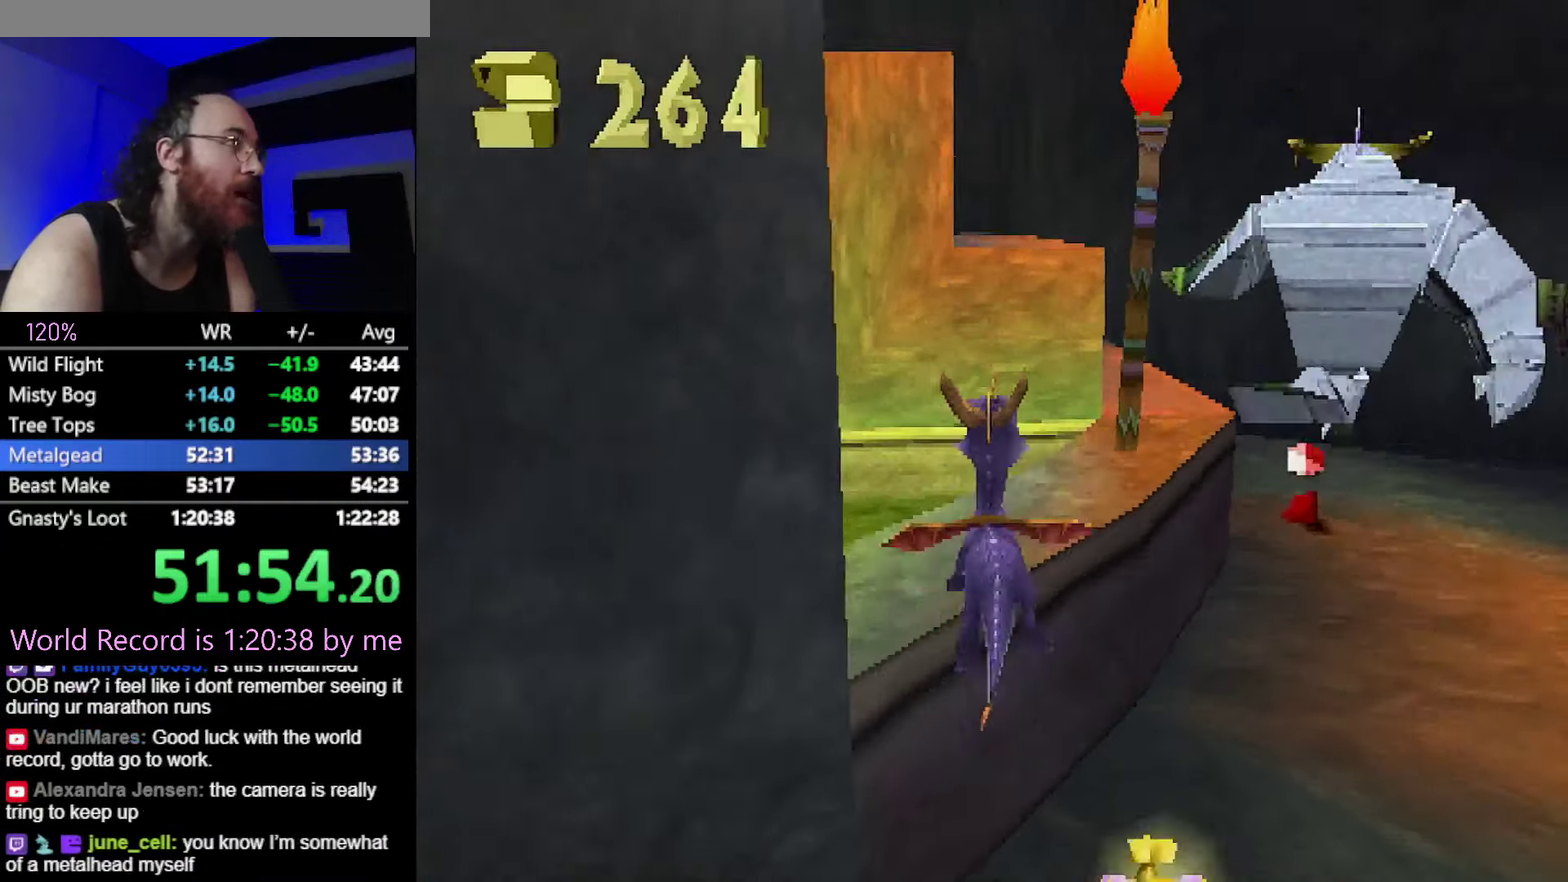
{"buttons": ["CROSS"], "events": [[100, "SQUARE", "up"], [133, "CROSS", "down"]]}
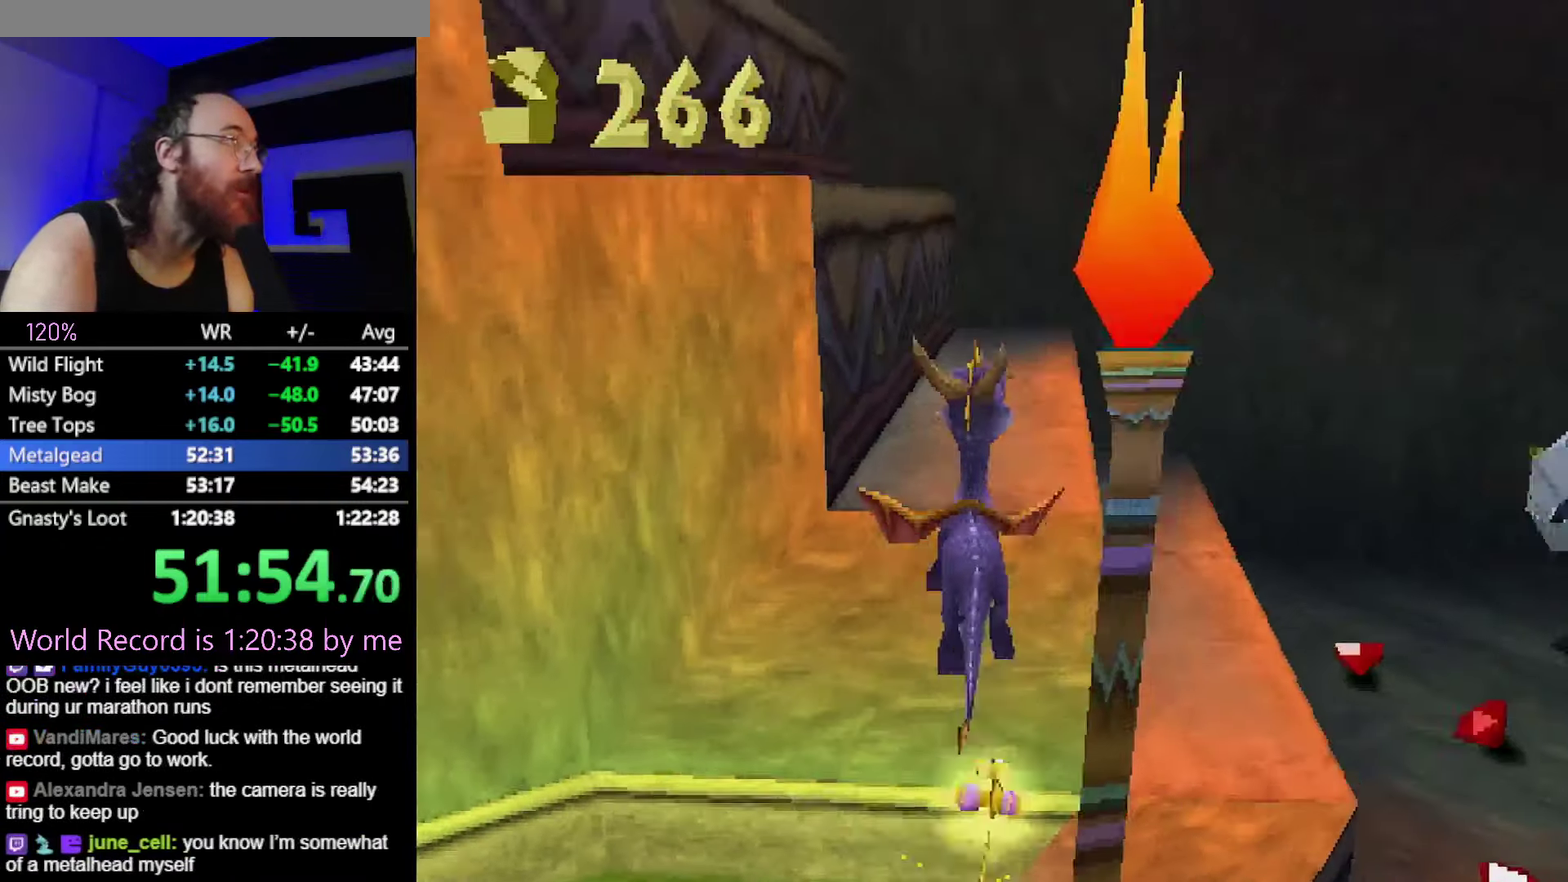
{"buttons": ["CROSS"], "events": [[17, "CROSS", "up"], [17, "SQUARE", "down"], [201, "SQUARE", "up"], [267, "CROSS", "down"]]}
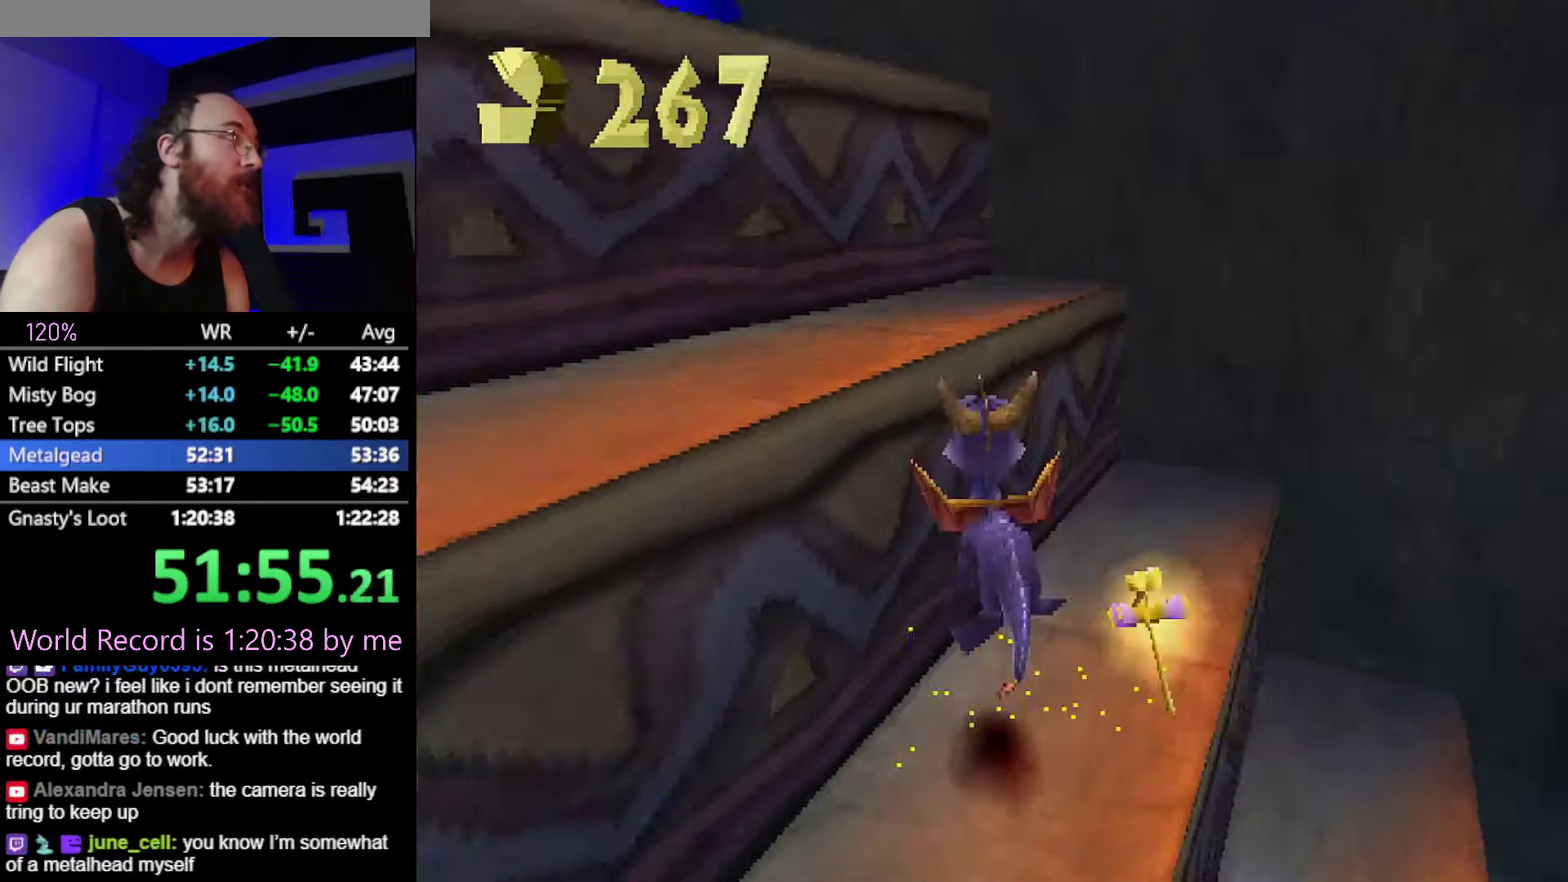
{"buttons": ["CROSS"], "events": [[67, "CROSS", "up"], [133, "SQUARE", "down"], [283, "SQUARE", "up"], [350, "CROSS", "down"]]}
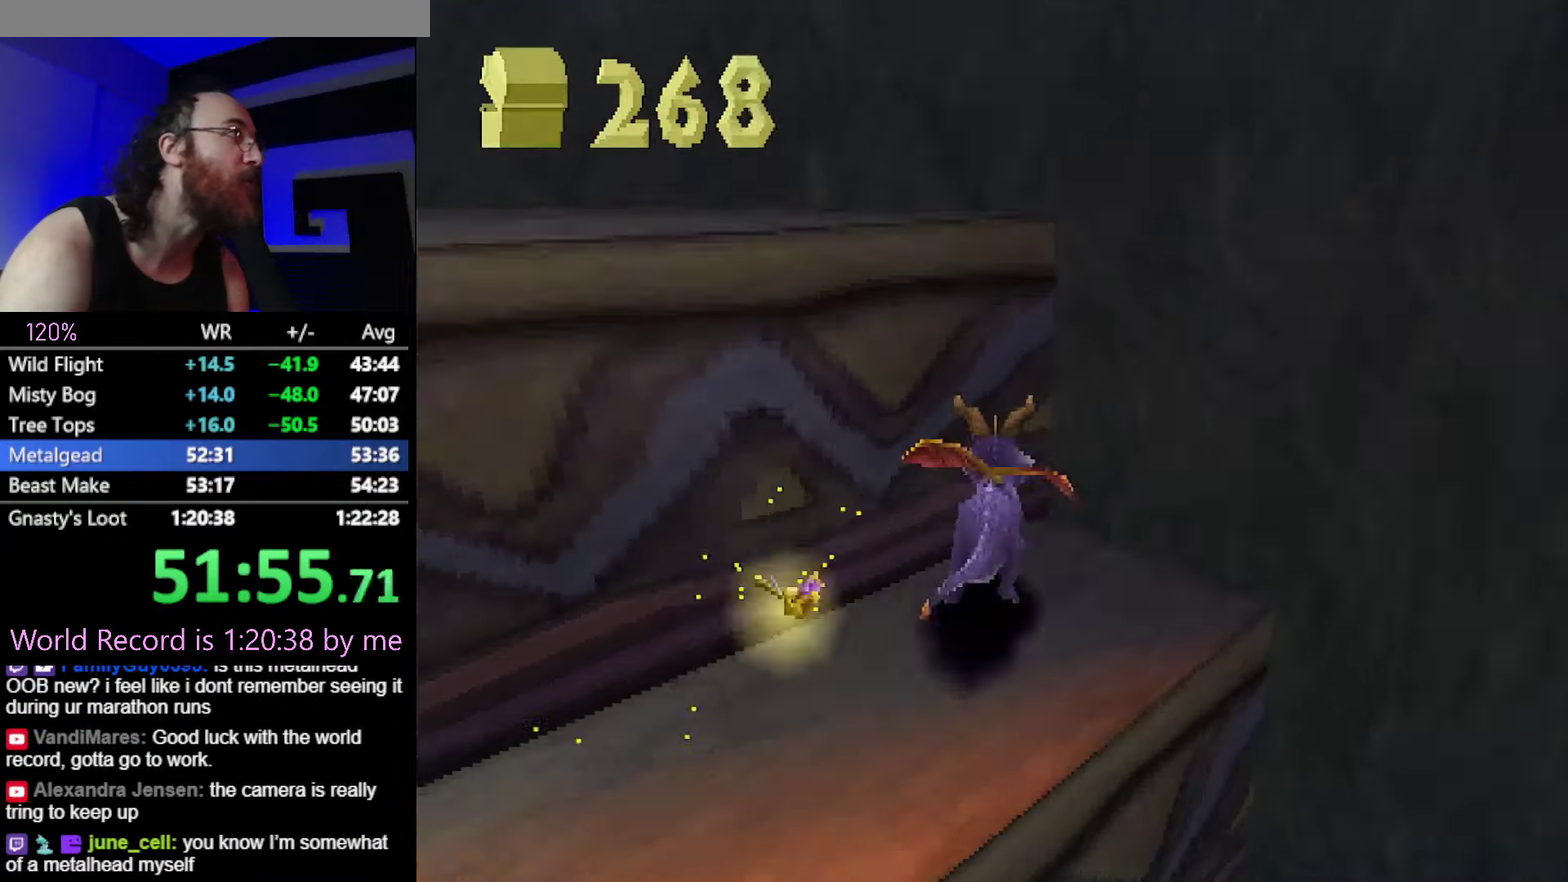
{"buttons": ["SQUARE"], "events": [[201, "CROSS", "up"], [251, "SQUARE", "down"]]}